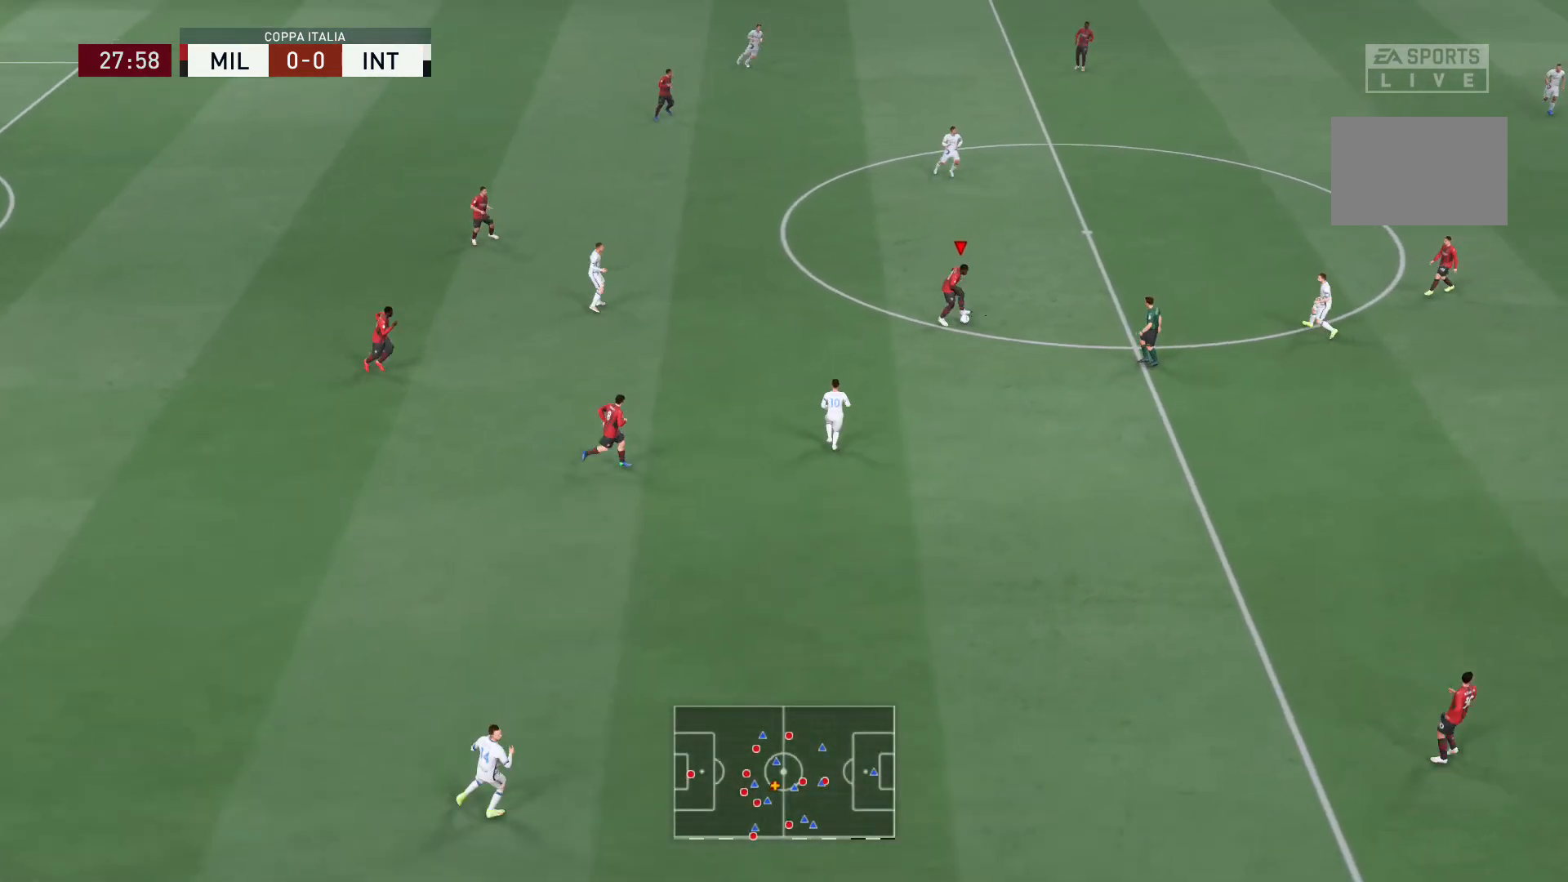
Gameplay with a controller (Xbox layout); each line is a JSON object with the inputs held at the frame after it. "events" lists button and stick changes between this image and that frame as [ms after this image, input, new state], when the widget could be followed in between. Not read: L3 R3.
{"buttons": ["A"], "left_stick": "up-right", "right_stick": "center", "events": [[34, "L2", "up"], [134, "left_stick", "up"], [334, "left_stick", "up-right"], [434, "A", "down"]]}
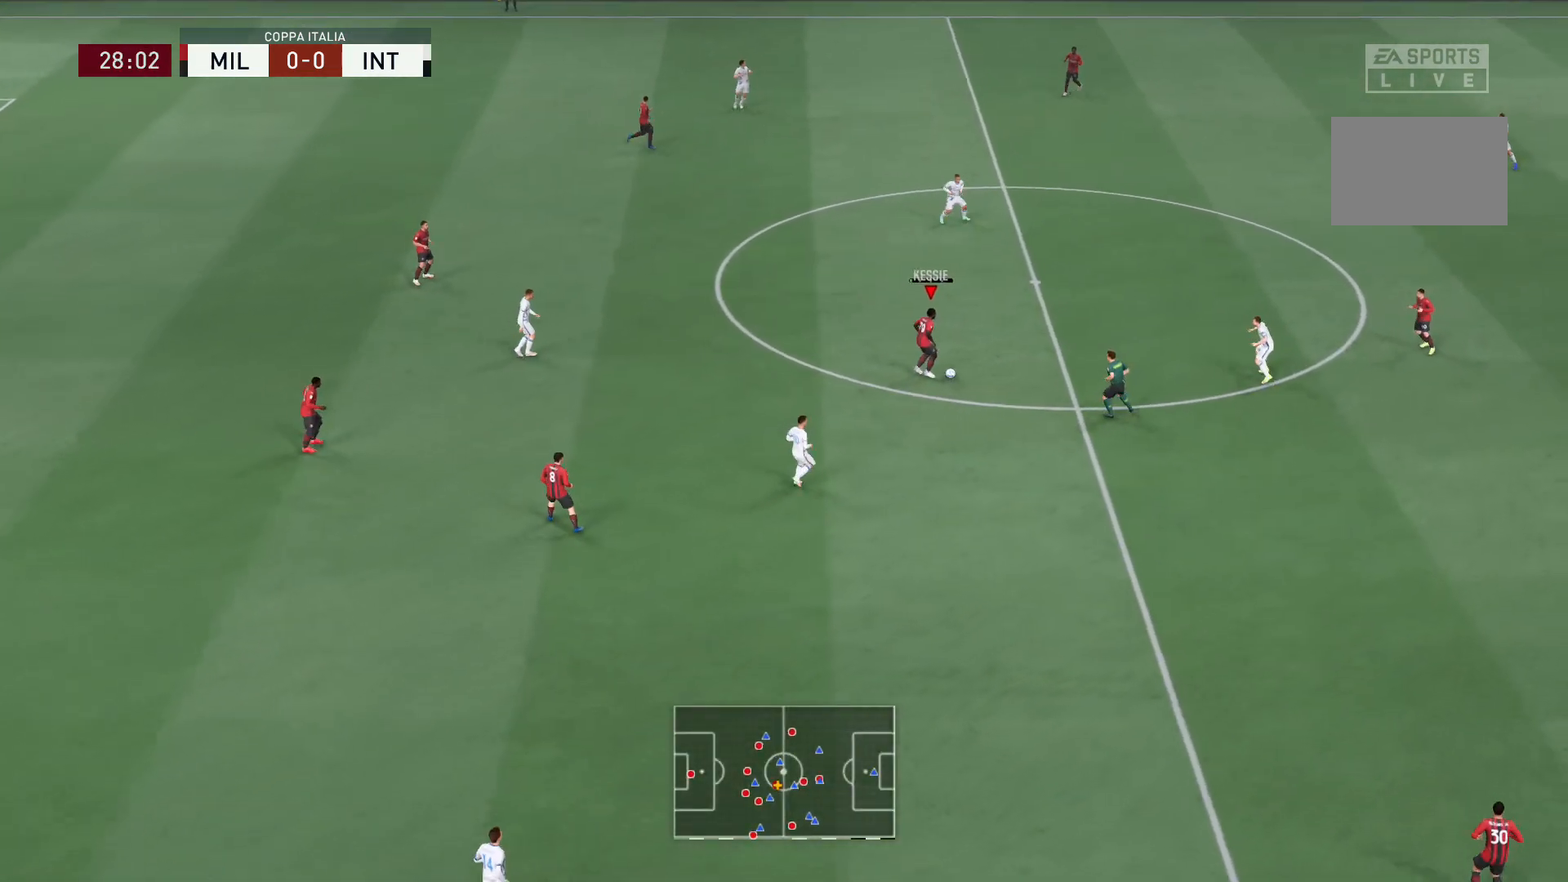
{"buttons": [], "left_stick": "center", "right_stick": "center", "events": [[100, "A", "up"], [233, "left_stick", "center"]]}
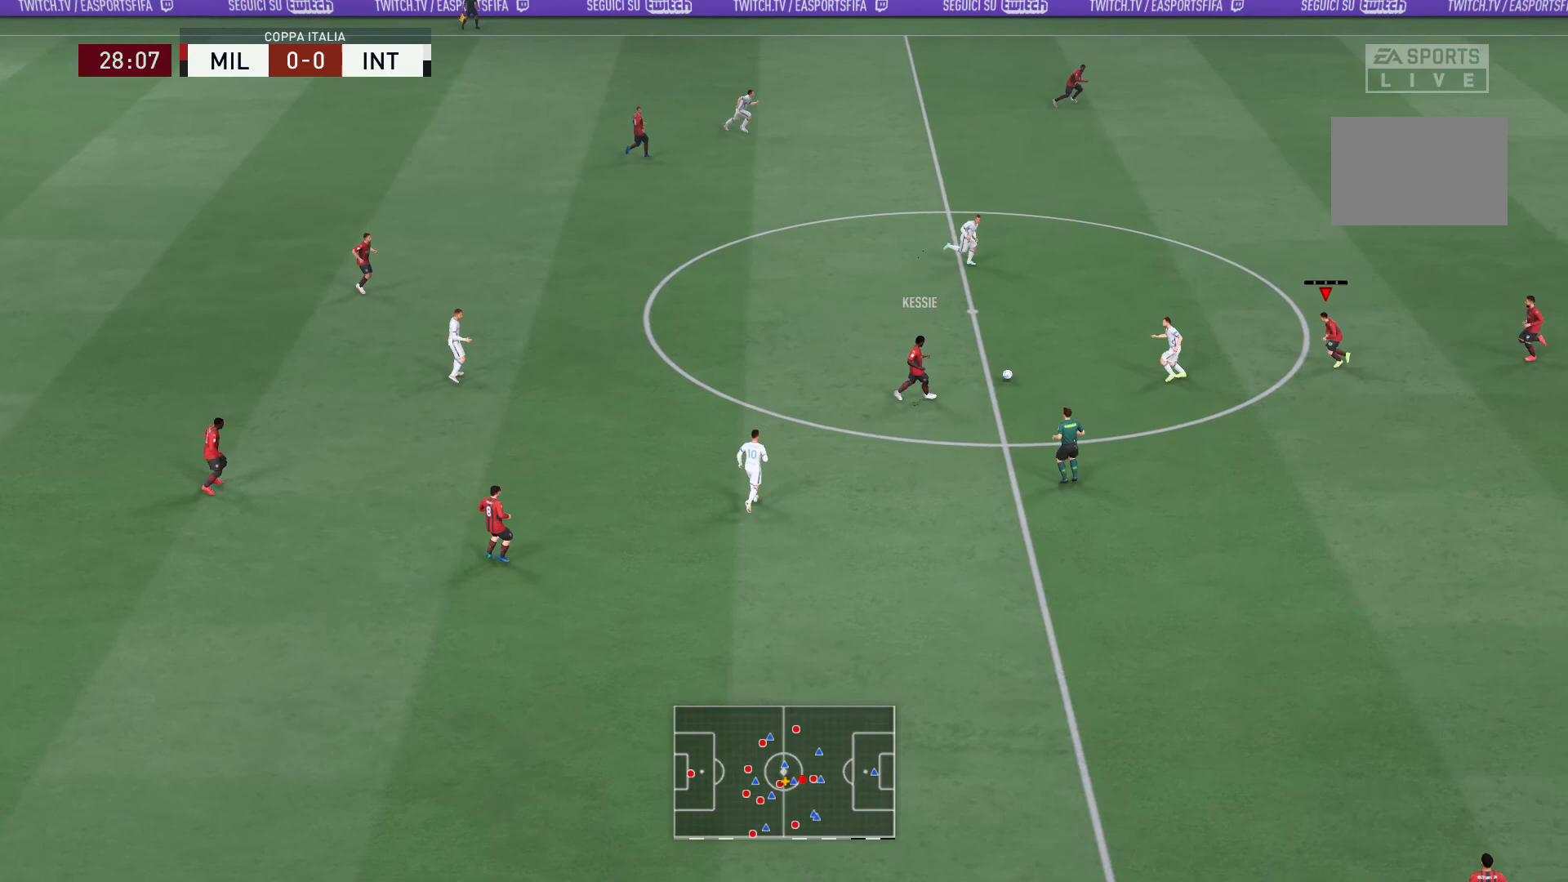
{"buttons": [], "left_stick": "up", "right_stick": "center", "events": [[301, "left_stick", "up"]]}
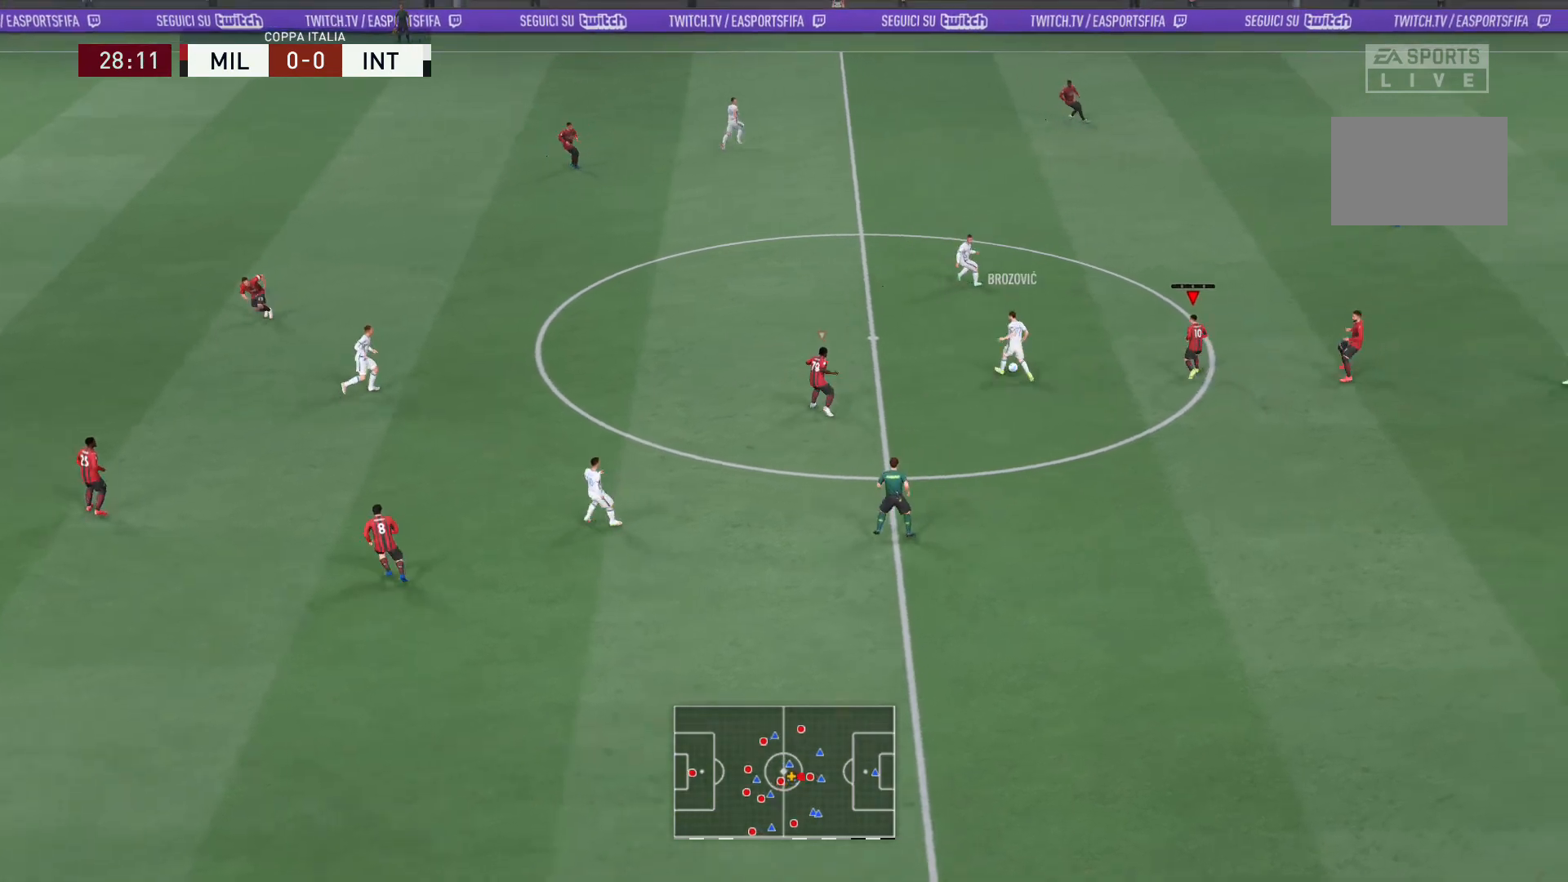
{"buttons": ["L2", "R2"], "left_stick": "up-left", "right_stick": "center", "events": [[67, "left_stick", "up-left"], [167, "L2", "down"], [167, "R2", "down"], [300, "right_stick", "down-left"], [400, "right_stick", "center"]]}
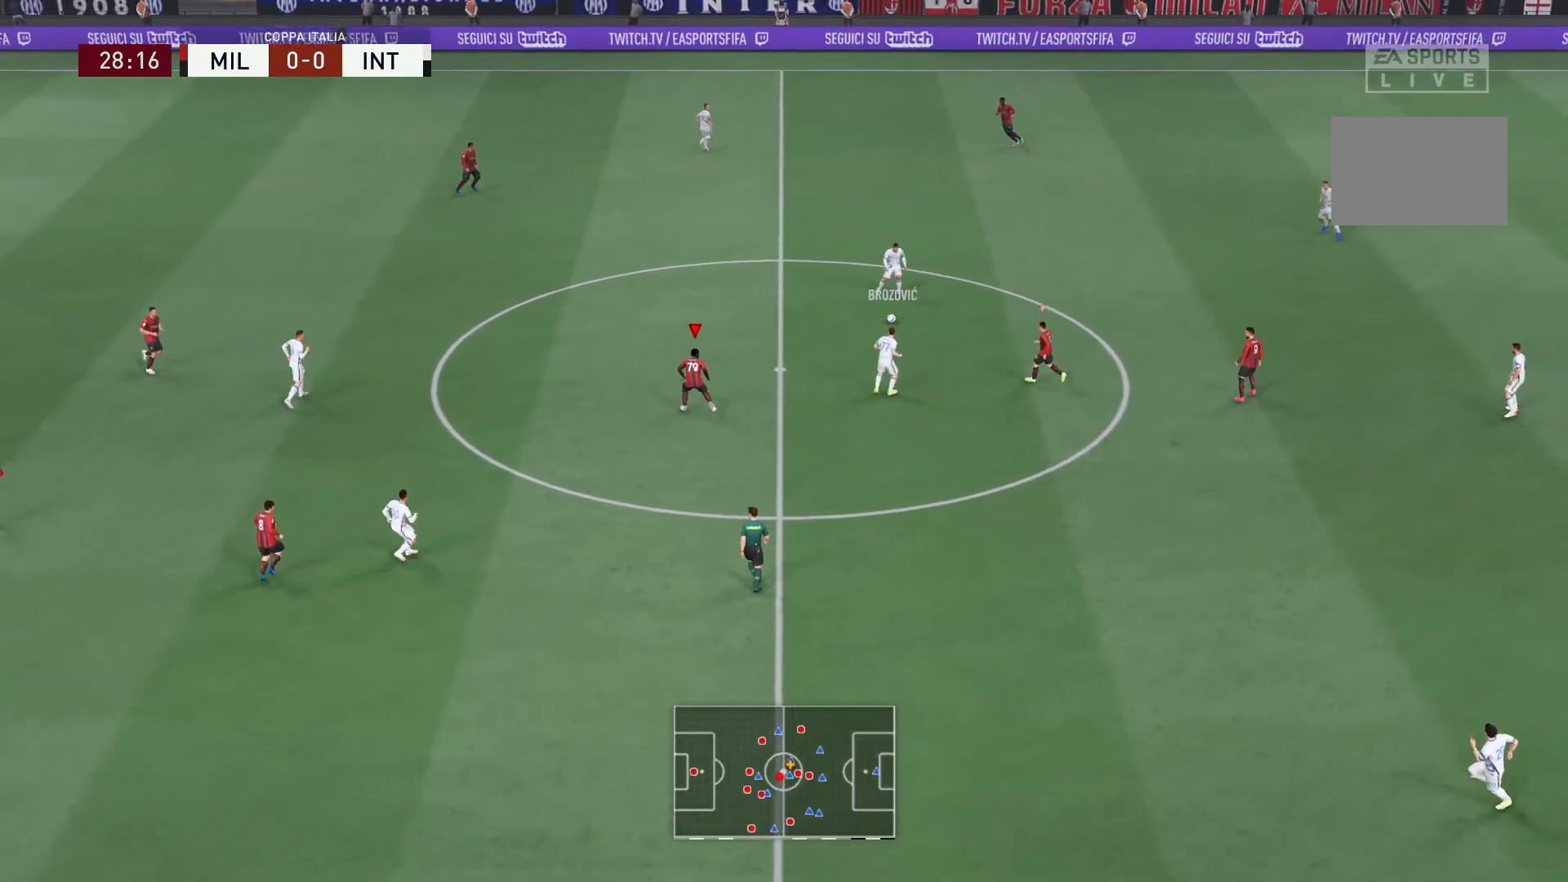
{"buttons": ["R2"], "left_stick": "up-left", "right_stick": "center", "events": [[134, "L2", "up"]]}
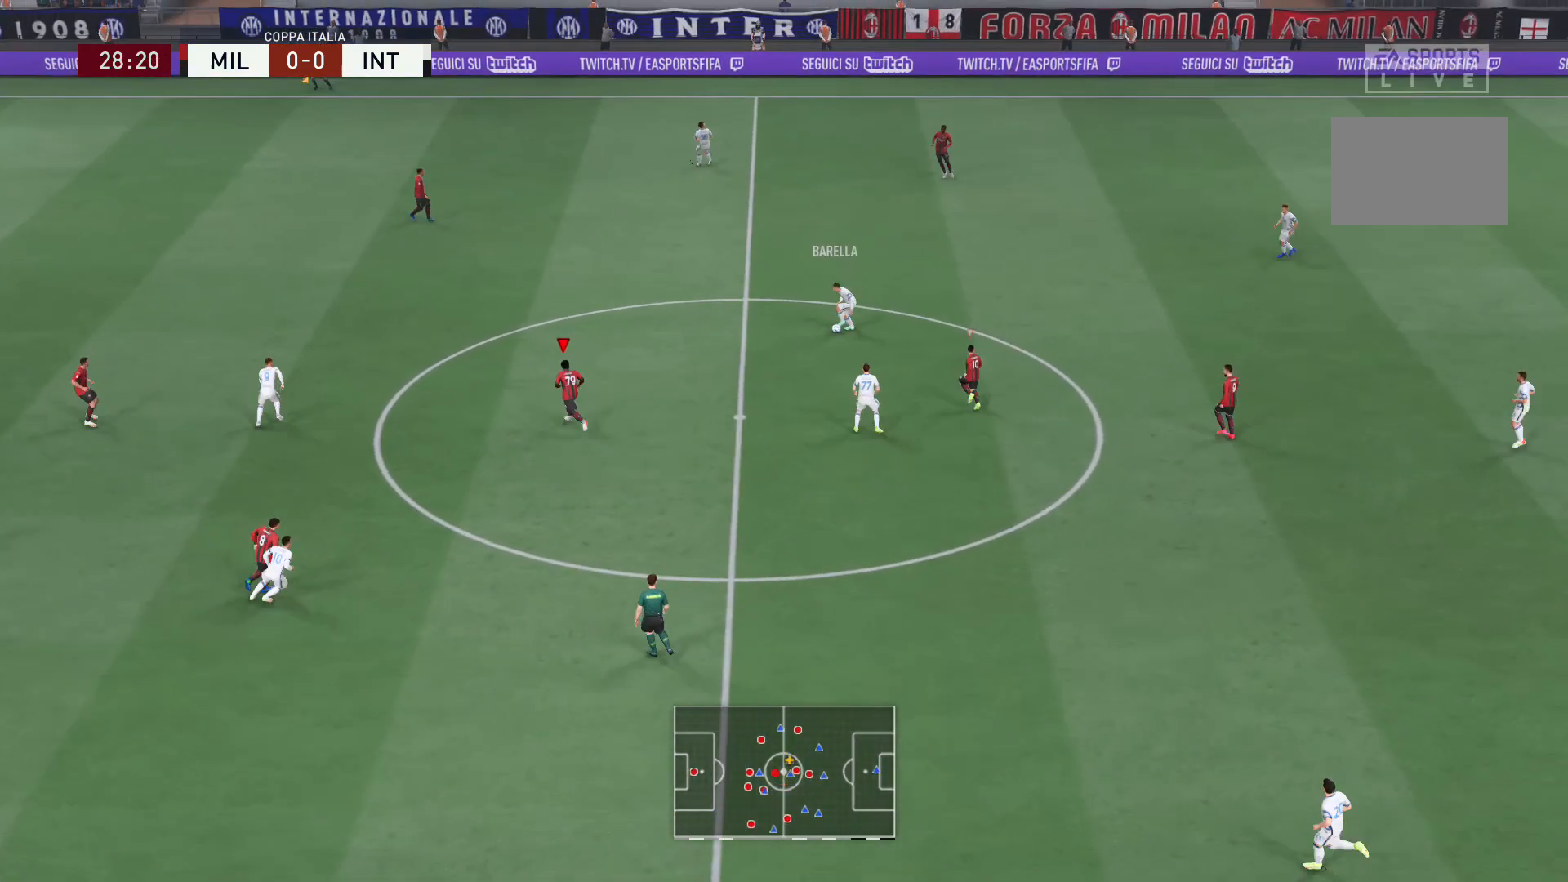
{"buttons": ["L2"], "left_stick": "up-left", "right_stick": "center", "events": [[467, "L2", "down"], [500, "R2", "up"]]}
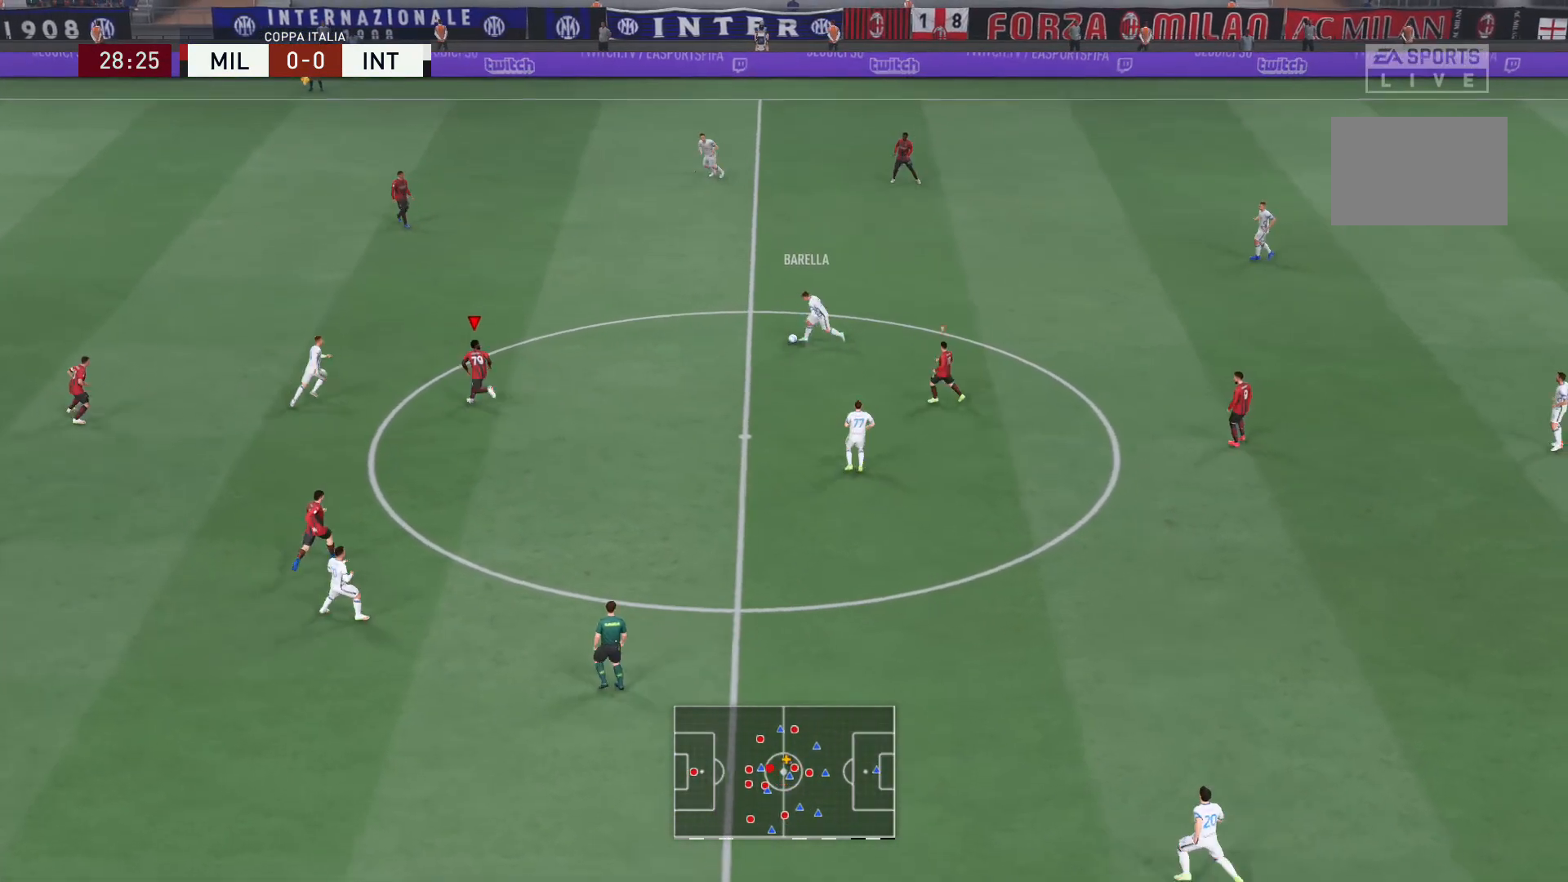
{"buttons": ["L2", "R2"], "left_stick": "up-right", "right_stick": "center", "events": [[100, "left_stick", "up"], [201, "left_stick", "up-right"], [201, "right_stick", "down"], [301, "right_stick", "center"], [367, "R2", "down"]]}
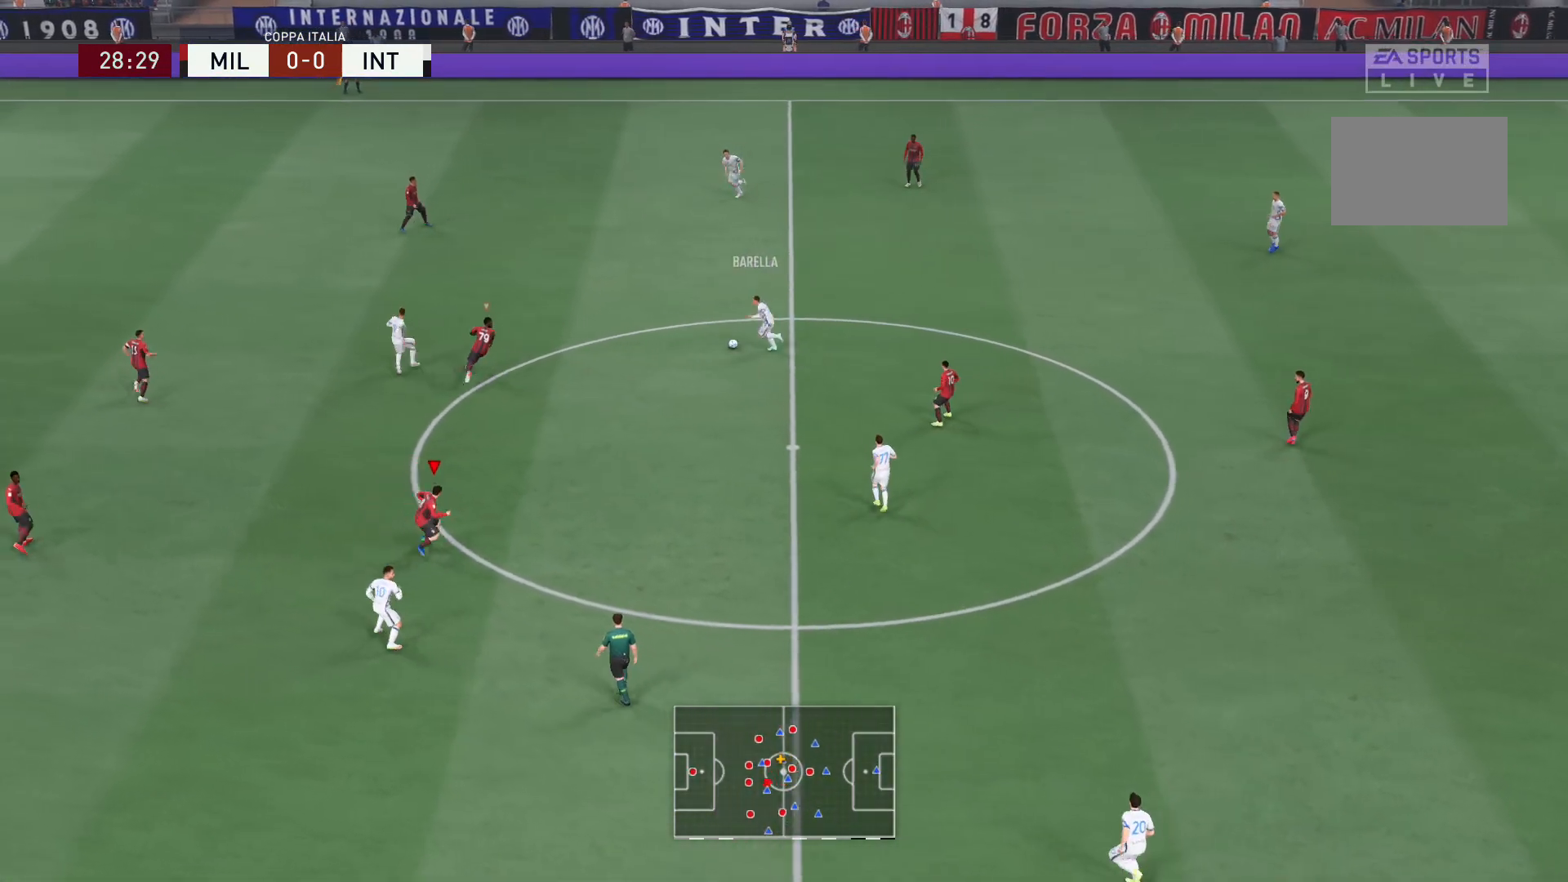
{"buttons": ["L2", "R2"], "left_stick": "up", "right_stick": "center", "events": [[467, "left_stick", "up"]]}
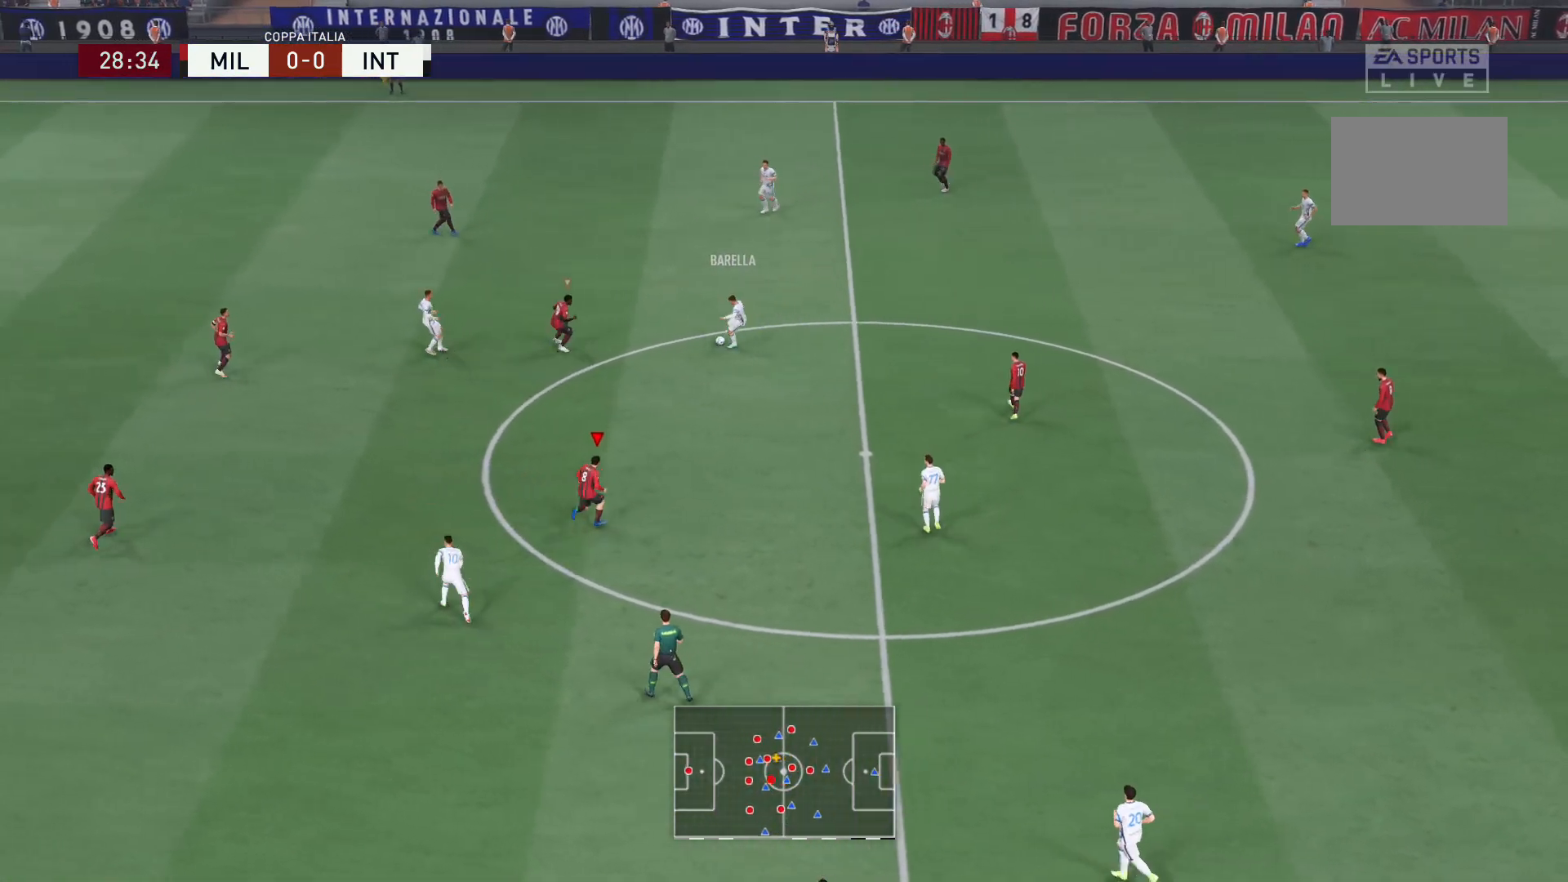
{"buttons": ["L2", "R2"], "left_stick": "up-left", "right_stick": "down", "events": [[67, "left_stick", "up-left"], [201, "right_stick", "up"], [301, "right_stick", "center"], [467, "right_stick", "down"]]}
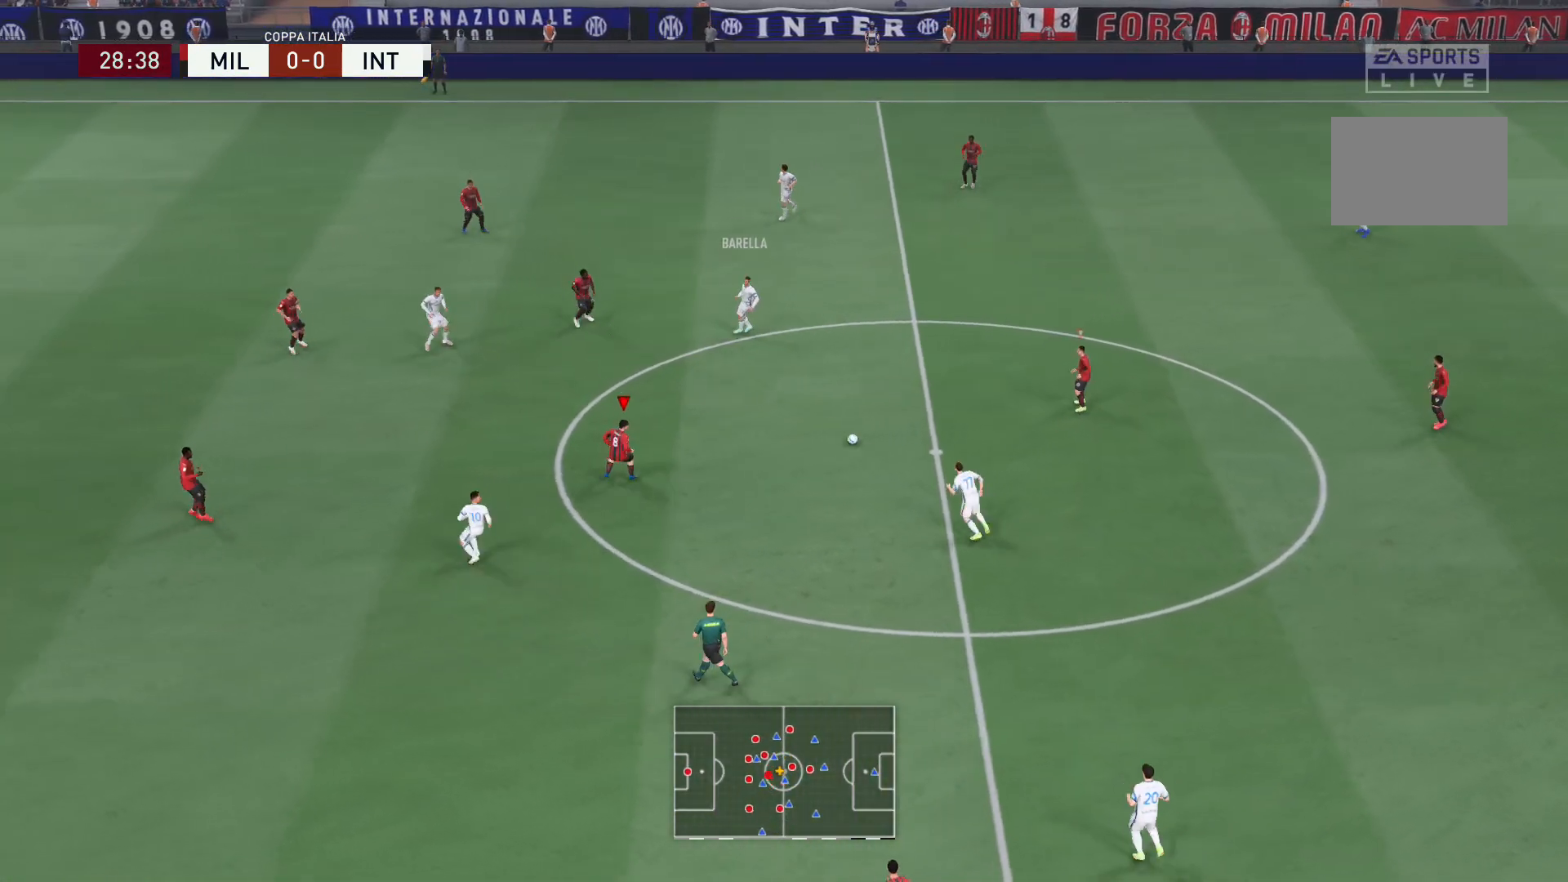
{"buttons": ["R2"], "left_stick": "down-left", "right_stick": "center", "events": [[33, "right_stick", "center"], [100, "left_stick", "down-left"], [400, "L2", "up"]]}
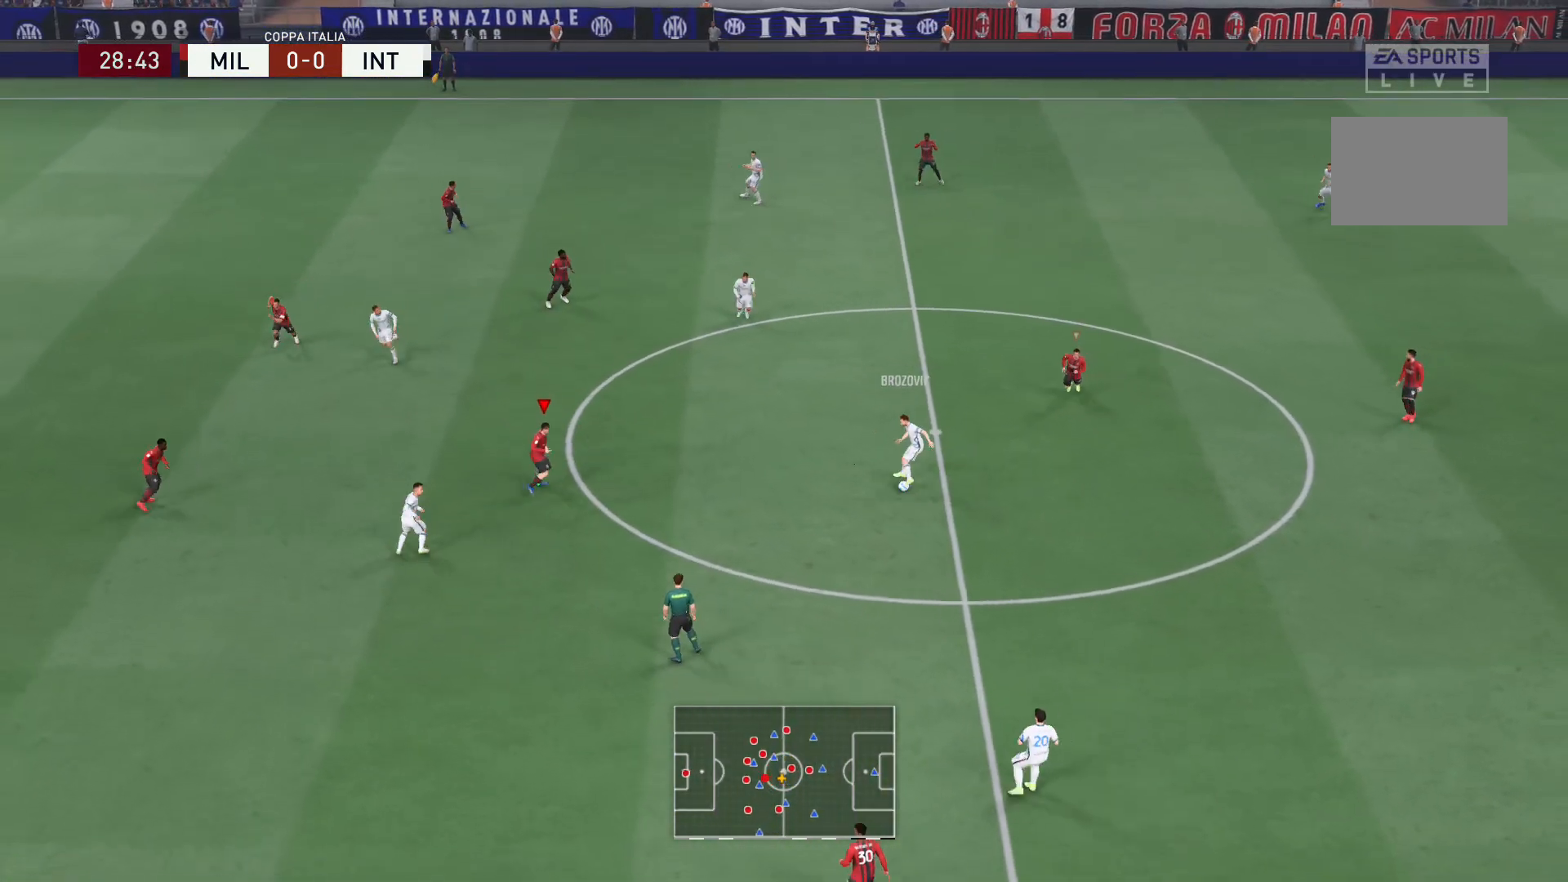
{"buttons": ["L2"], "left_stick": "down-left", "right_stick": "center", "events": [[67, "L2", "down"], [100, "left_stick", "down"], [401, "left_stick", "down-left"], [434, "R2", "up"]]}
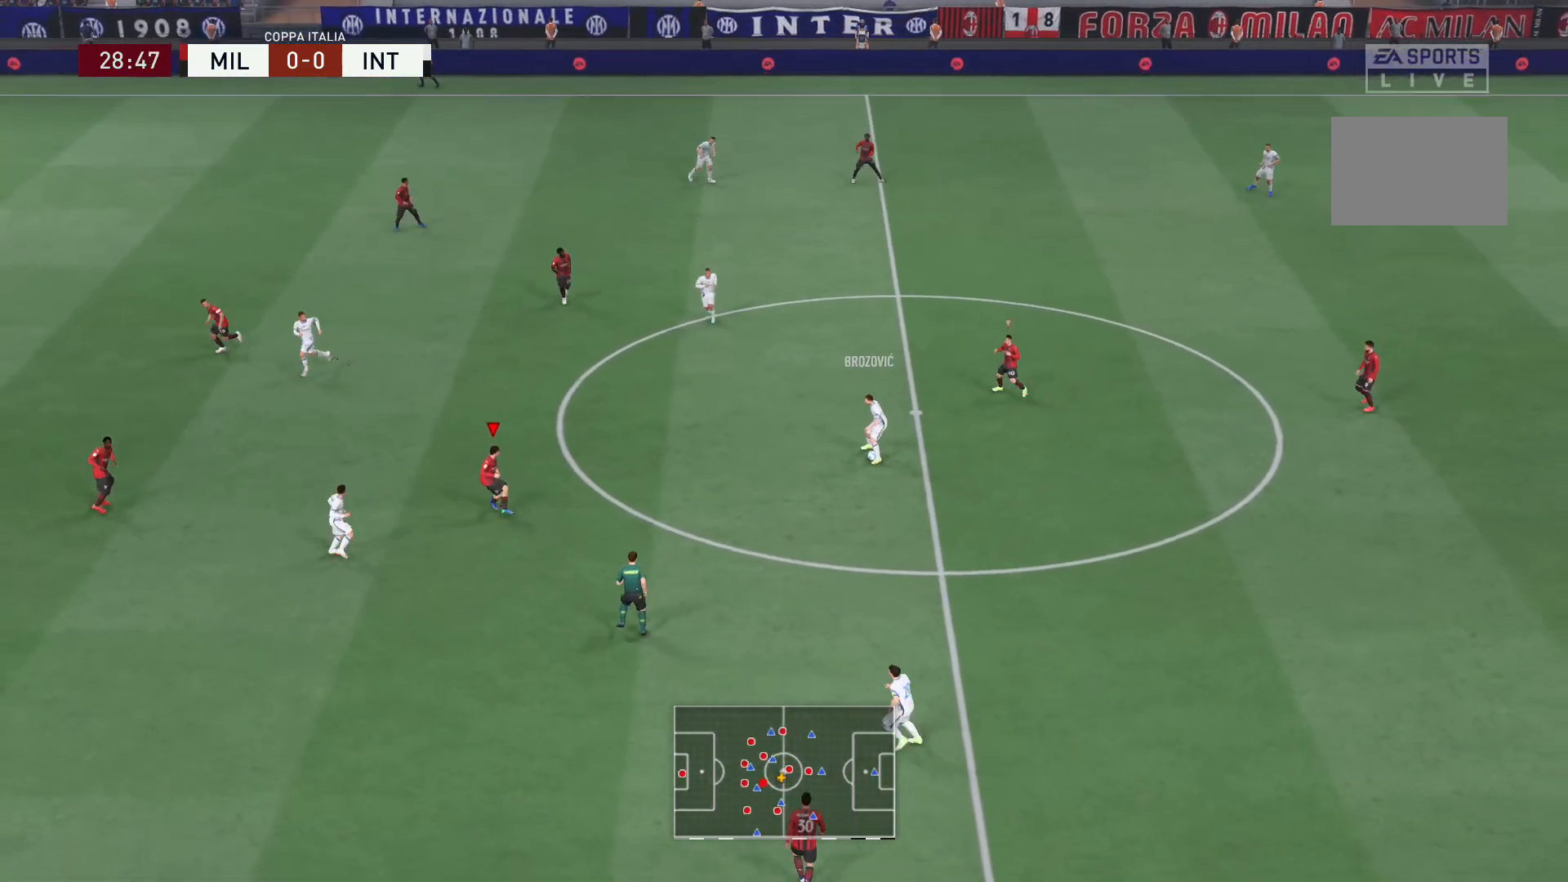
{"buttons": ["L2", "R2"], "left_stick": "left", "right_stick": "center", "events": [[134, "left_stick", "left"], [267, "right_stick", "up-right"], [334, "R2", "down"], [334, "right_stick", "center"]]}
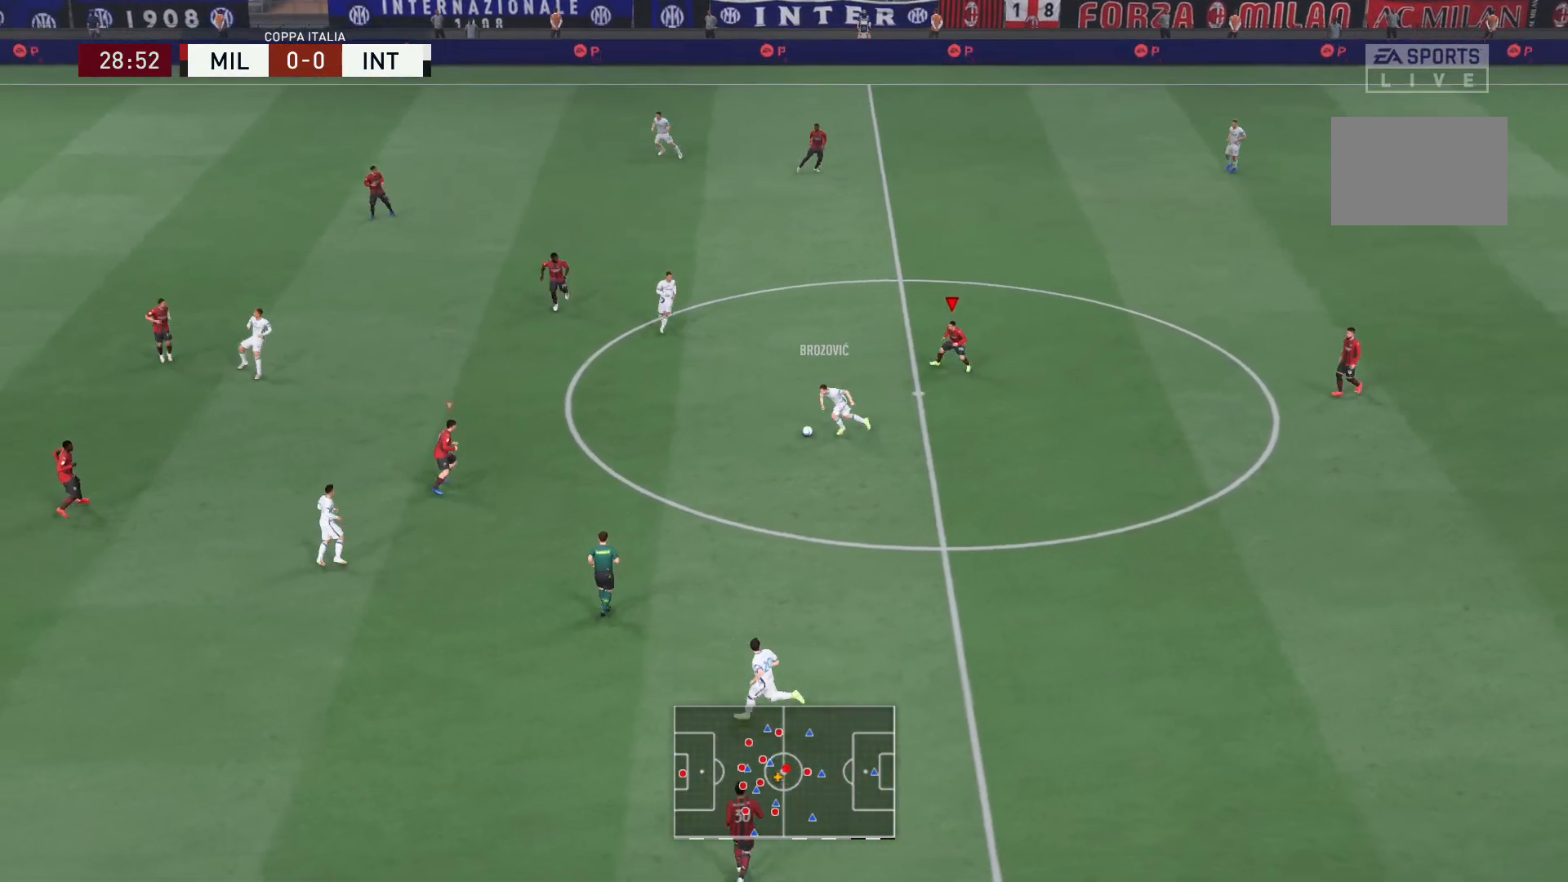
{"buttons": ["R2"], "left_stick": "left", "right_stick": "center", "events": [[33, "L2", "up"]]}
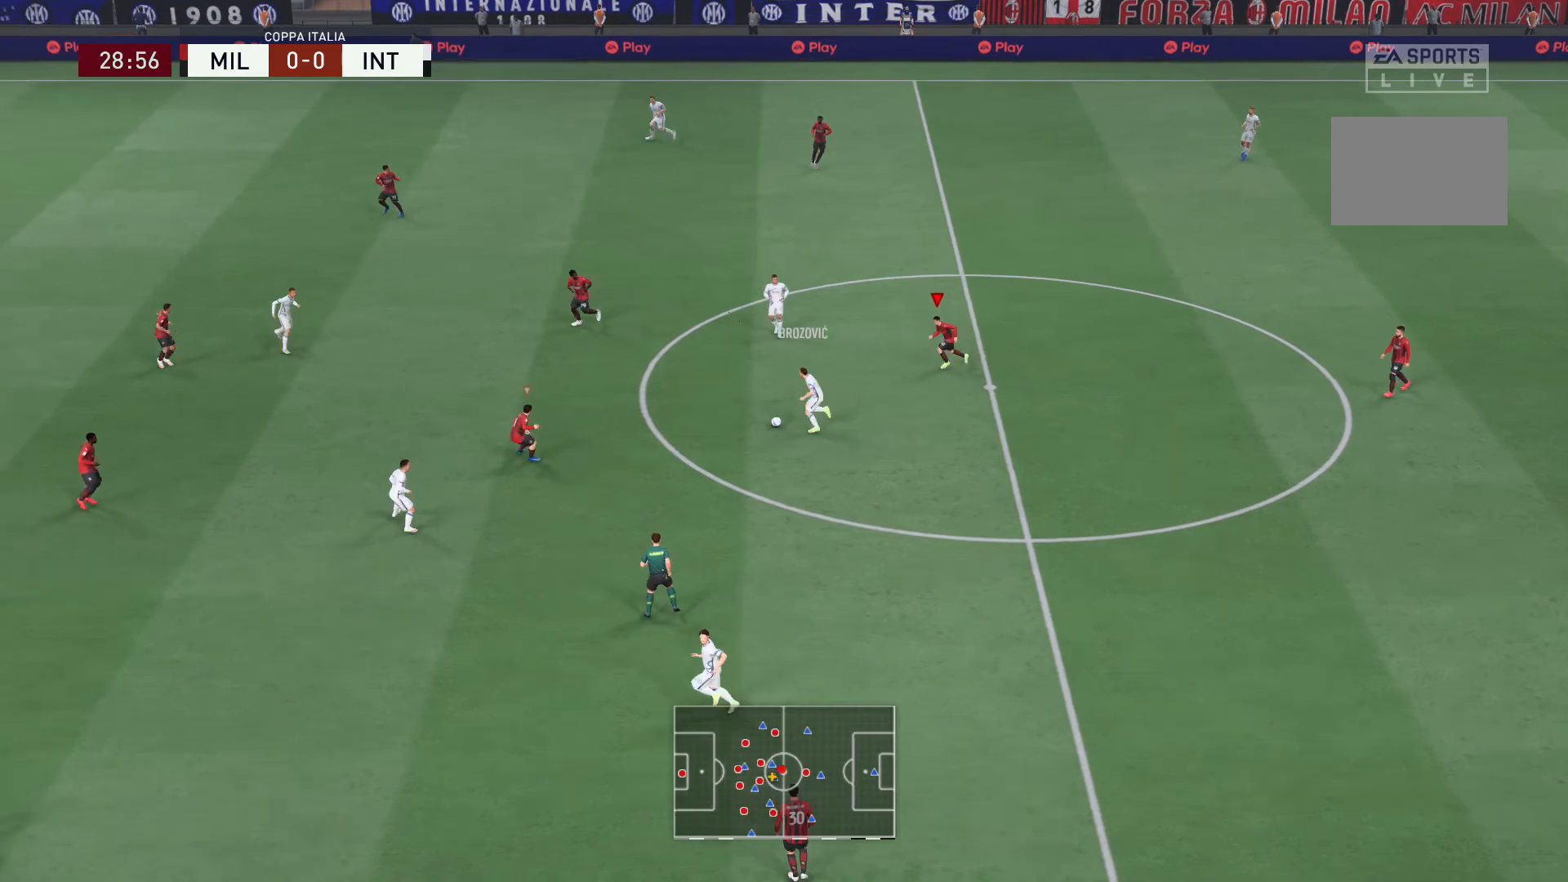
{"buttons": ["L2", "R2"], "left_stick": "up", "right_stick": "center", "events": [[34, "right_stick", "down-left"], [67, "L2", "down"], [67, "left_stick", "up-left"], [134, "right_stick", "center"], [334, "left_stick", "up"]]}
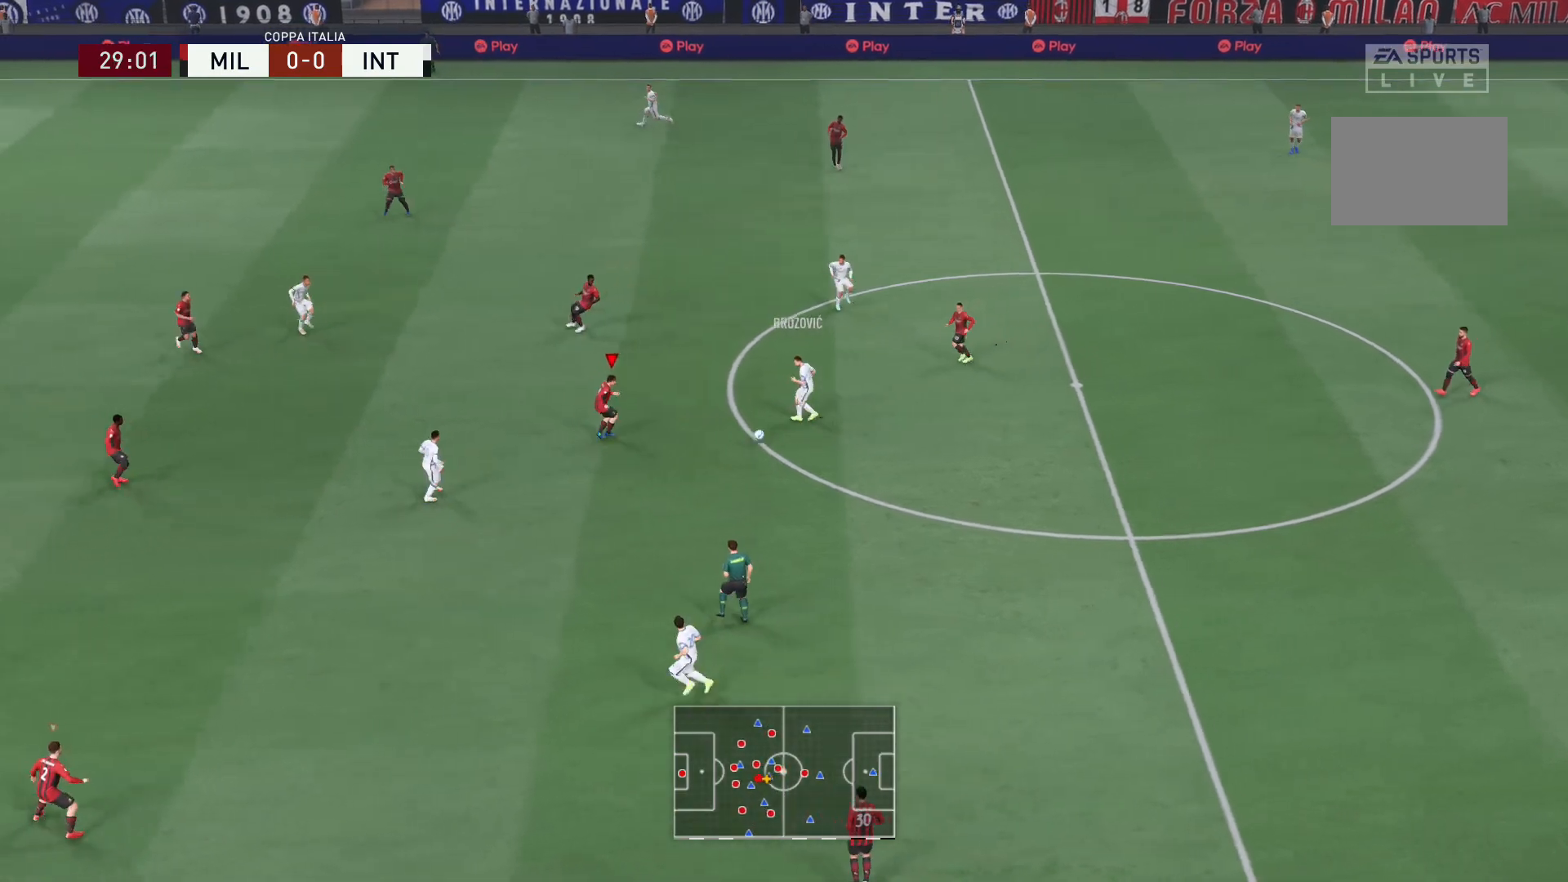
{"buttons": ["L2"], "left_stick": "down-left", "right_stick": "center", "events": [[167, "left_stick", "up-right"], [300, "left_stick", "down-right"], [400, "left_stick", "down-left"], [467, "R2", "up"]]}
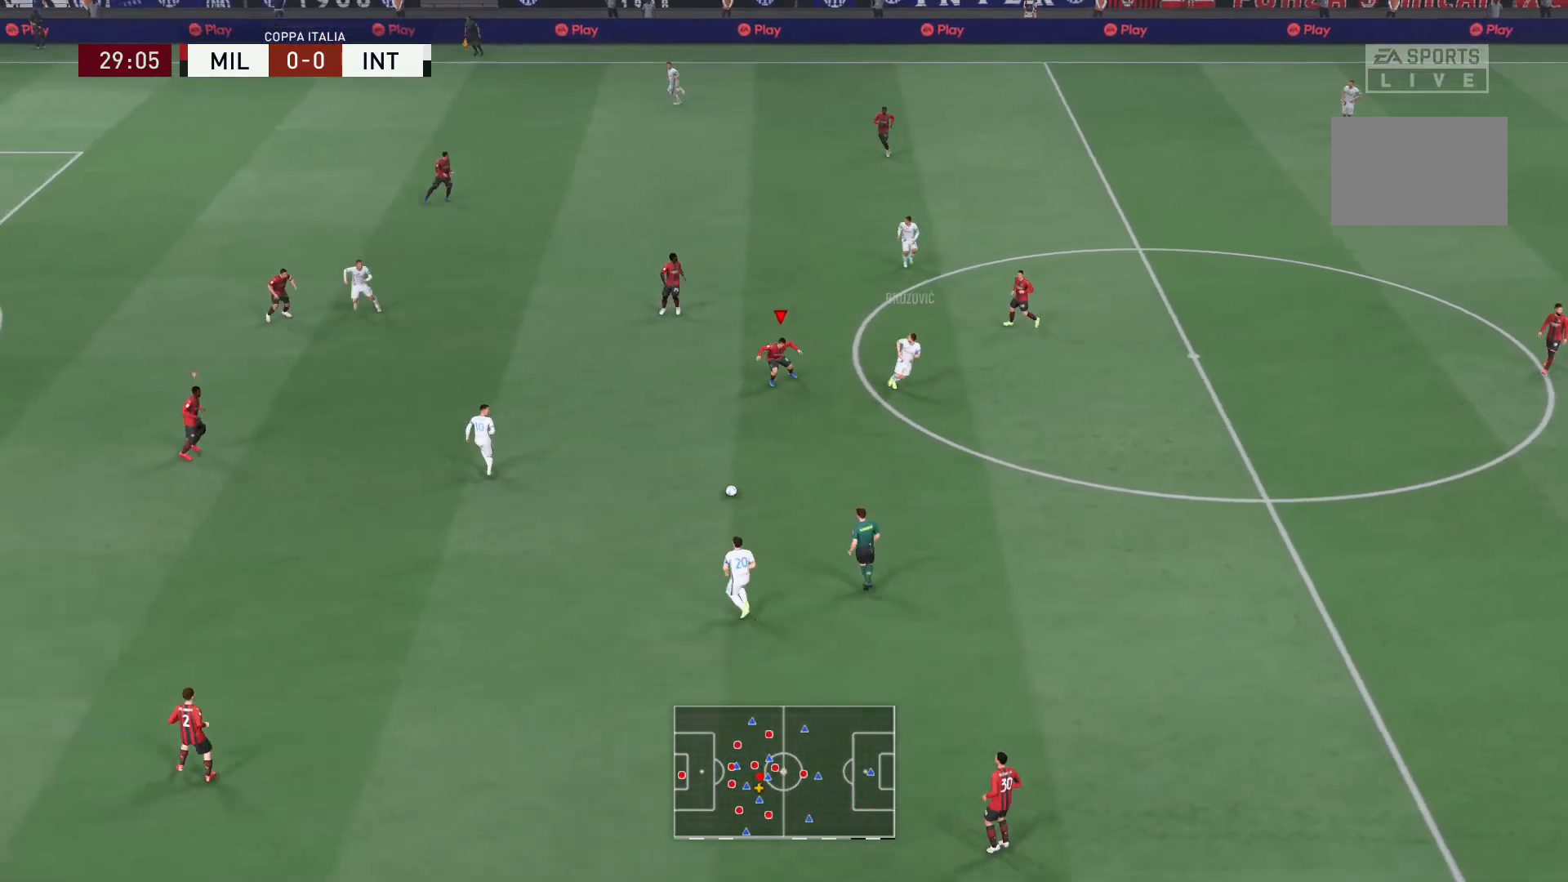
{"buttons": ["L2", "R2"], "left_stick": "down-right", "right_stick": "center", "events": [[134, "R2", "down"], [201, "right_stick", "left"], [234, "left_stick", "down-right"], [267, "right_stick", "center"]]}
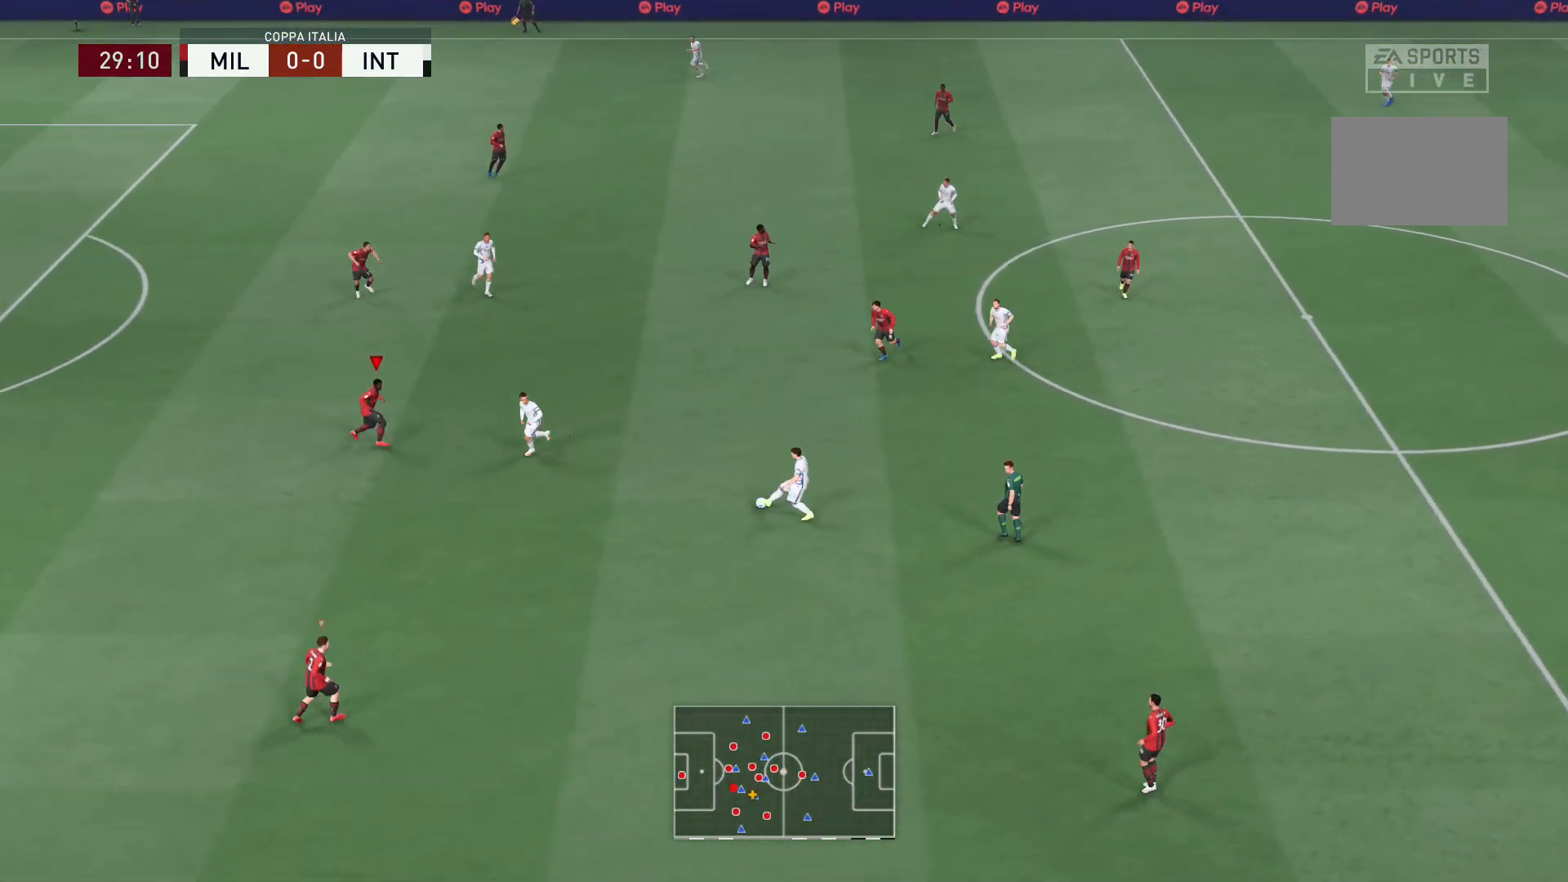
{"buttons": ["L2", "R2"], "left_stick": "down-left", "right_stick": "center", "events": [[200, "left_stick", "down"], [300, "left_stick", "down-left"]]}
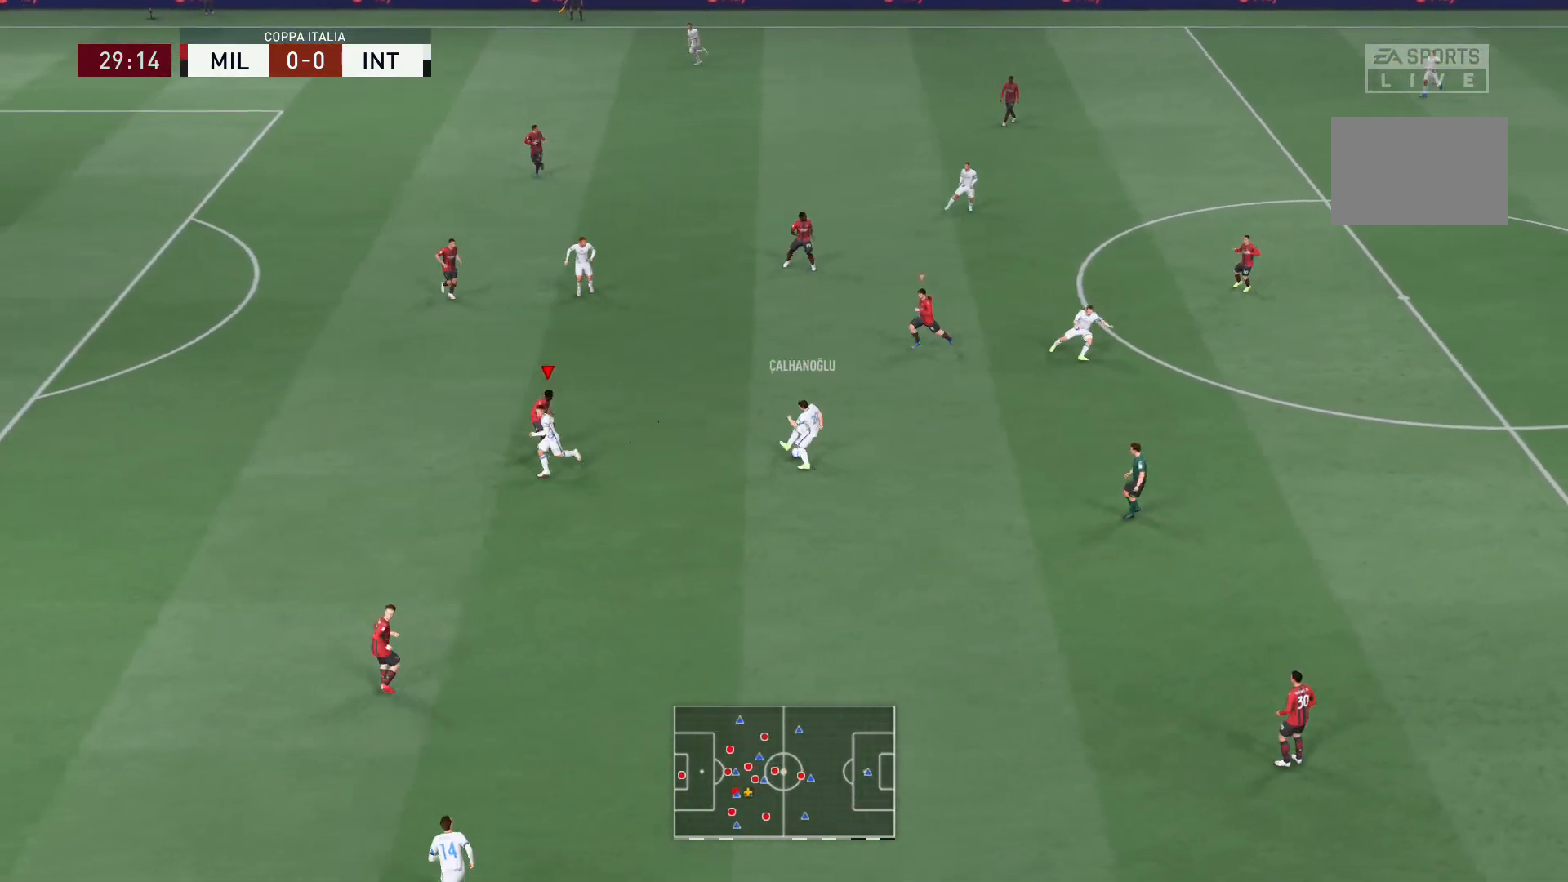
{"buttons": ["L2", "R2"], "left_stick": "left", "right_stick": "center", "events": [[201, "left_stick", "left"]]}
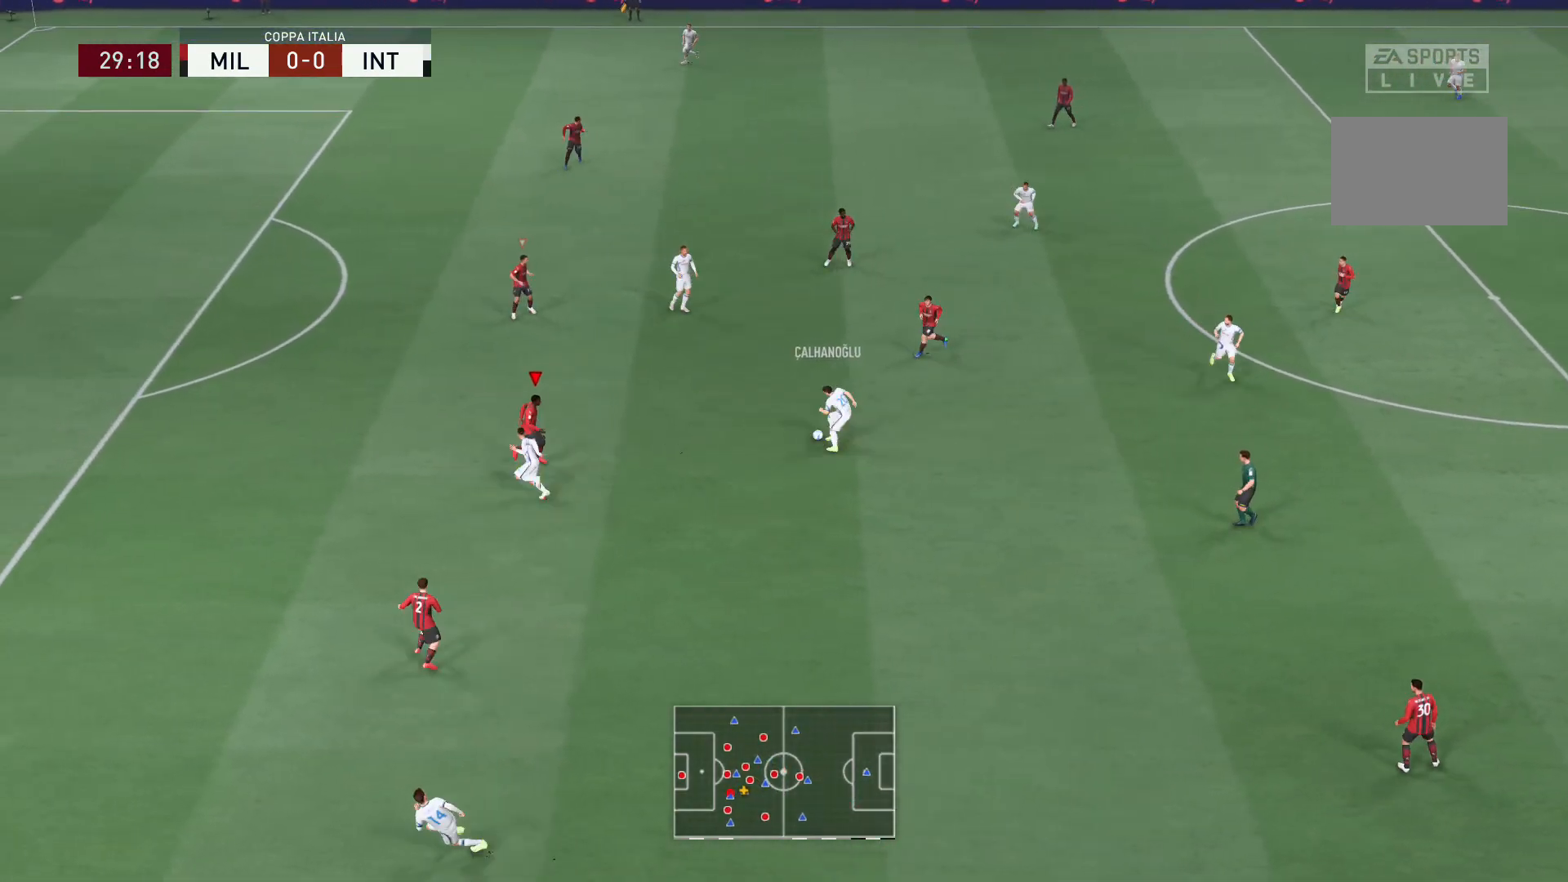
{"buttons": ["L2", "R2"], "left_stick": "down-left", "right_stick": "up", "events": [[133, "L2", "up"], [434, "left_stick", "down-left"], [467, "L2", "down"], [467, "right_stick", "up"]]}
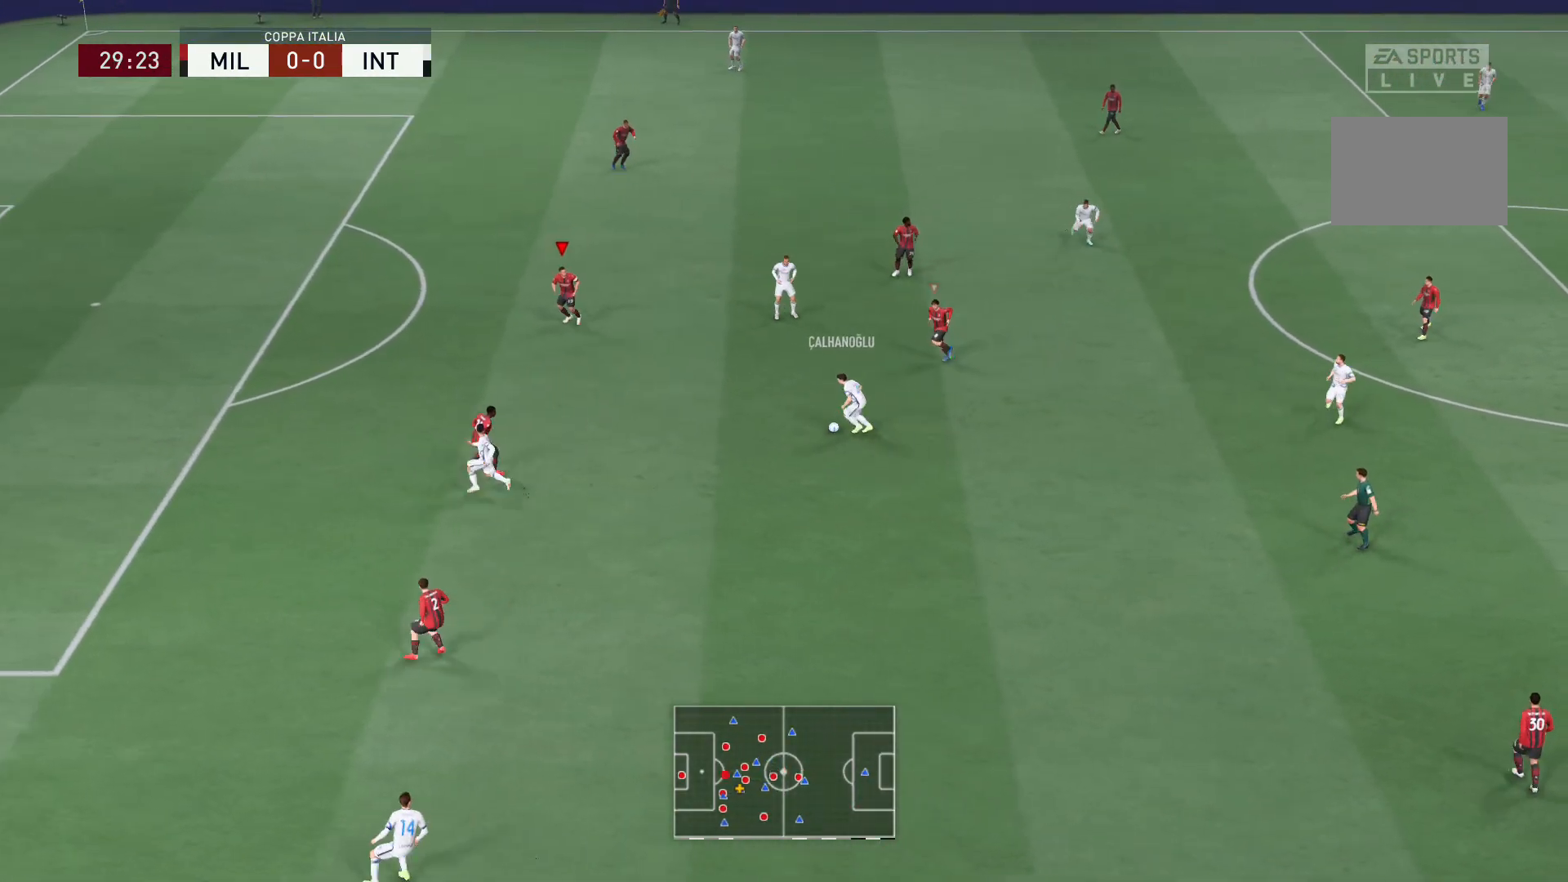
{"buttons": ["L2"], "left_stick": "up-right", "right_stick": "center", "events": [[34, "left_stick", "down"], [34, "right_stick", "center"], [201, "left_stick", "down-right"], [368, "left_stick", "up-right"], [401, "R2", "up"]]}
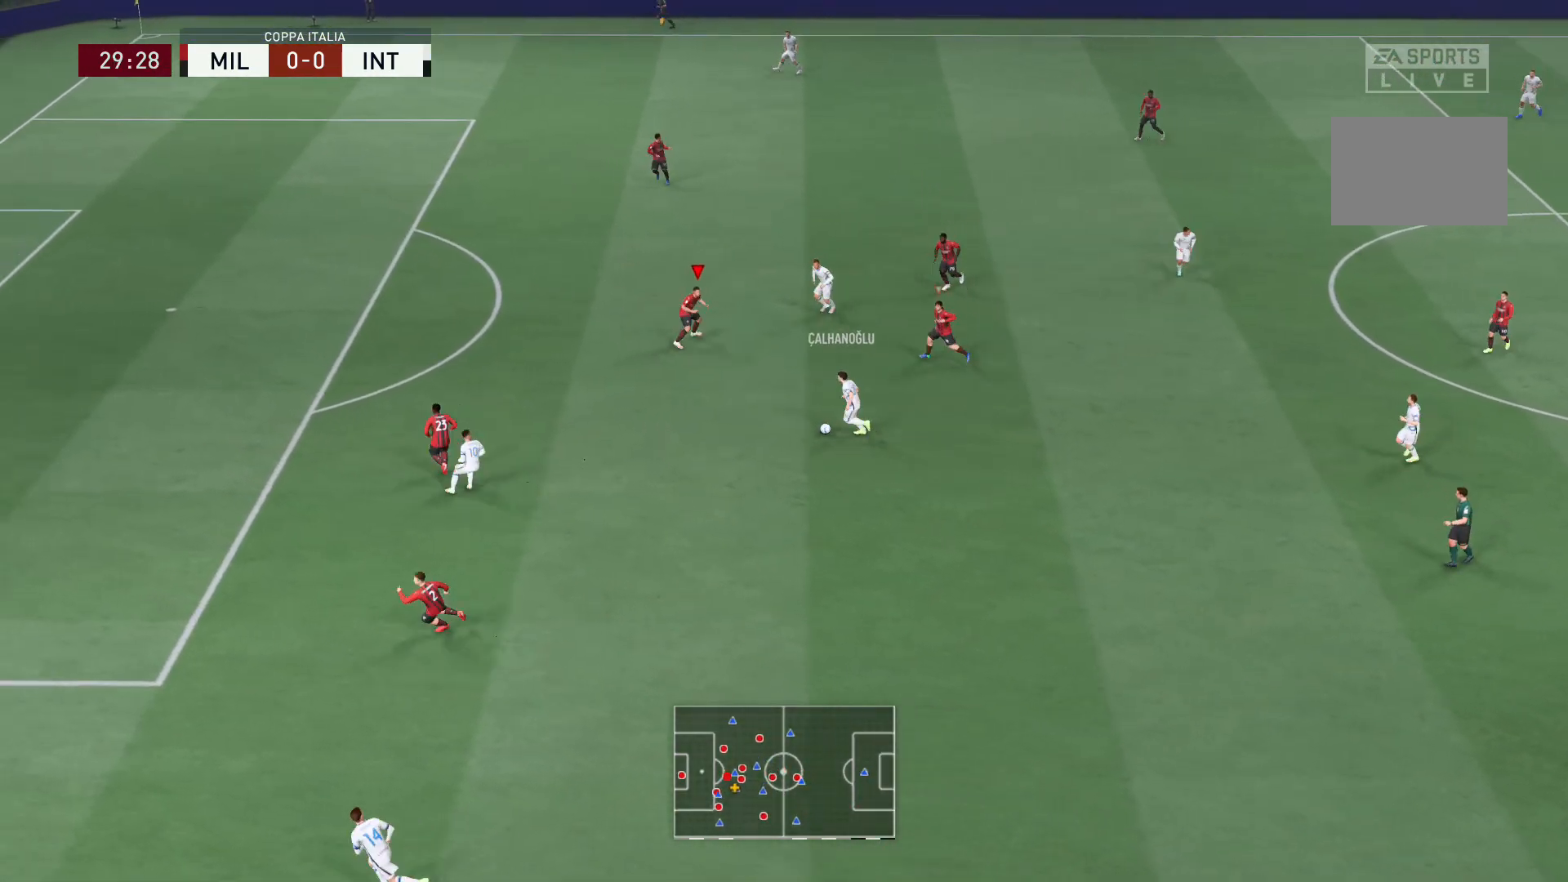
{"buttons": ["L2", "R2"], "left_stick": "up-right", "right_stick": "down-left", "events": [[67, "left_stick", "up-left"], [234, "R2", "down"], [434, "left_stick", "up-right"], [434, "right_stick", "down-left"]]}
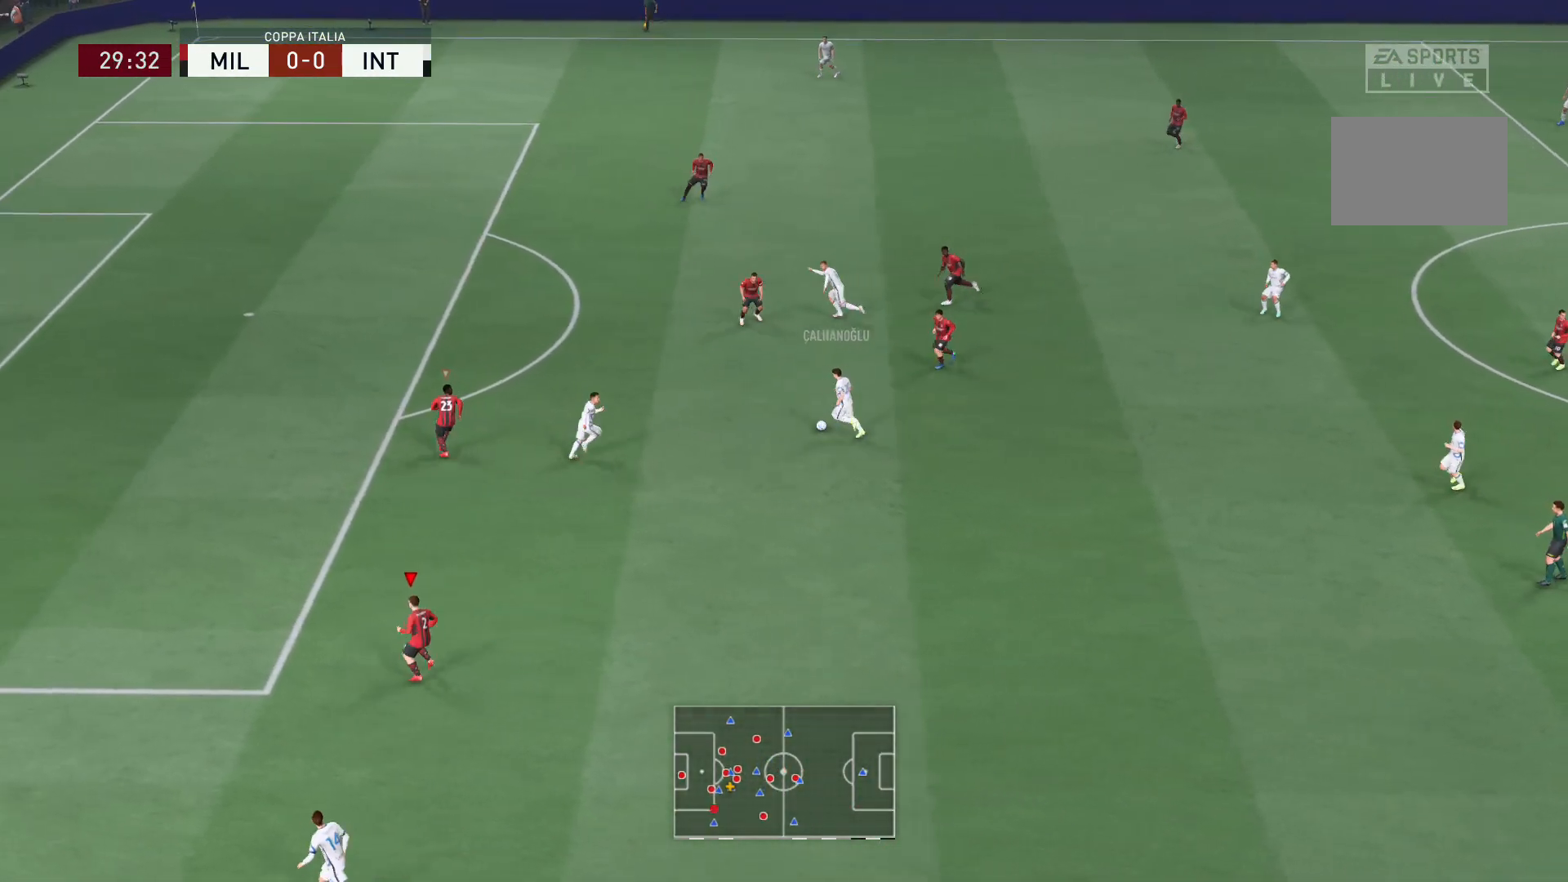
{"buttons": ["L2", "R2"], "left_stick": "up-right", "right_stick": "center", "events": [[34, "right_stick", "center"]]}
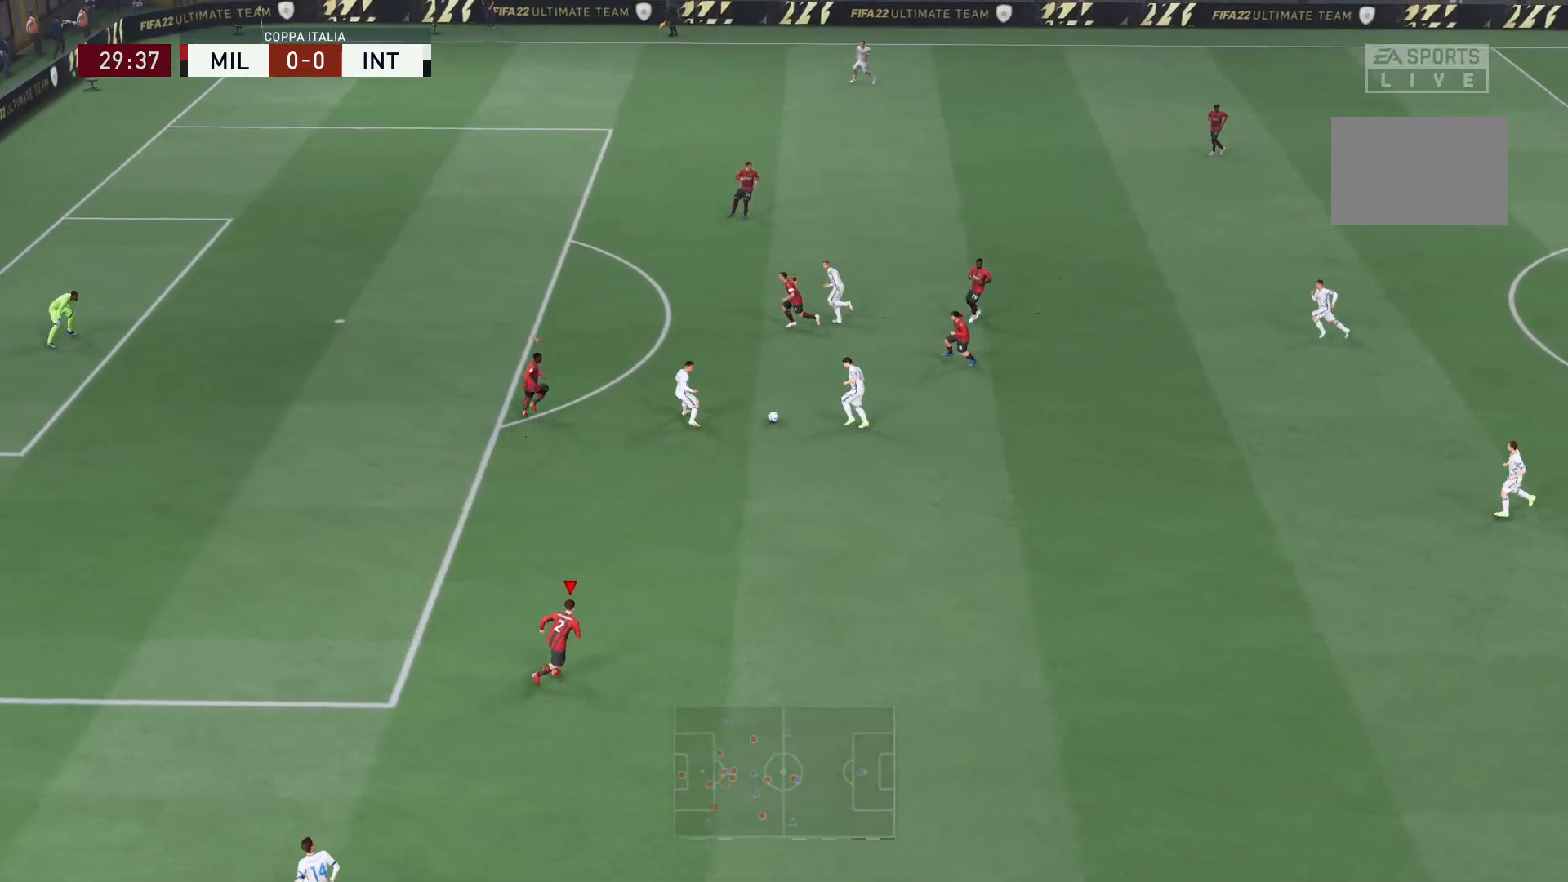
{"buttons": ["L2", "R2"], "left_stick": "down", "right_stick": "center", "events": [[33, "right_stick", "up-left"], [133, "right_stick", "center"], [234, "left_stick", "right"], [500, "left_stick", "down"]]}
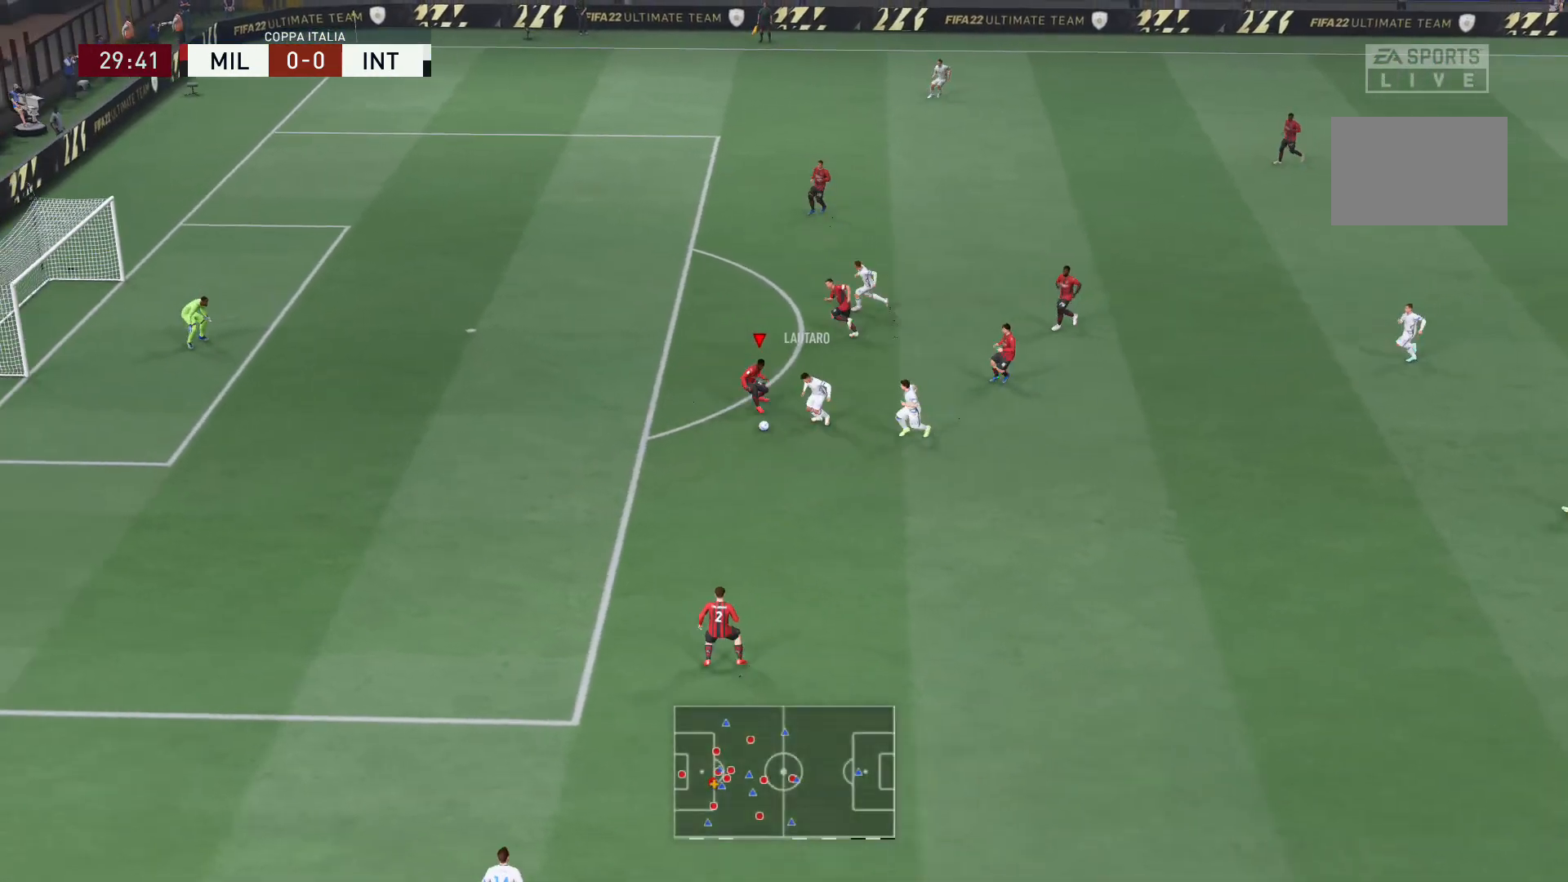
{"buttons": ["L2", "R2"], "left_stick": "down-left", "right_stick": "center", "events": [[201, "left_stick", "down-left"]]}
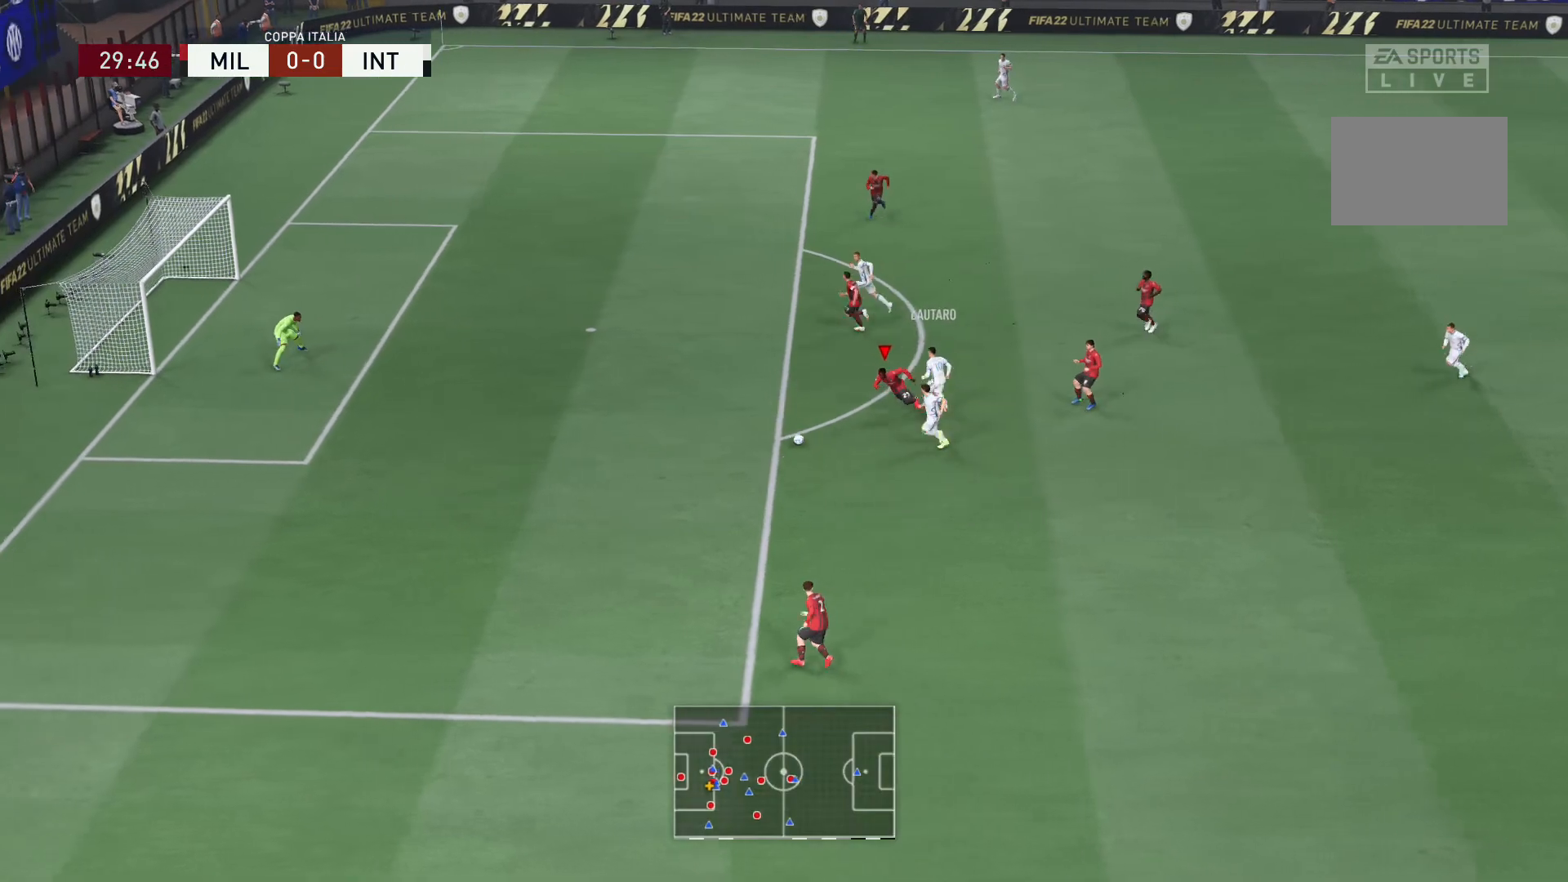
{"buttons": ["R2"], "left_stick": "left", "right_stick": "center", "events": [[33, "left_stick", "left"], [200, "L2", "up"]]}
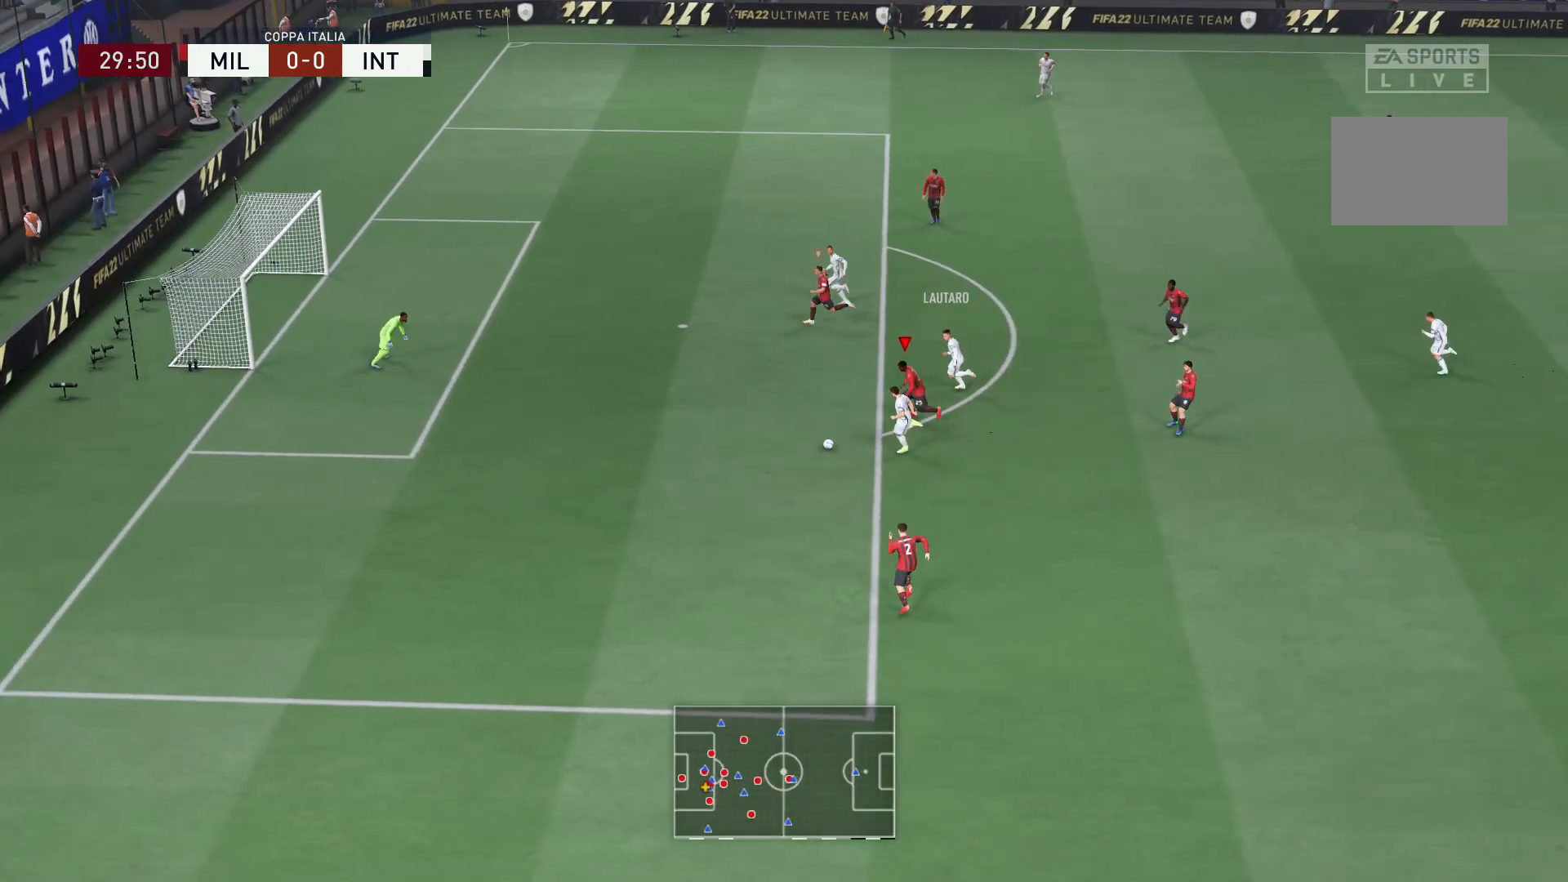
{"buttons": ["R2"], "left_stick": "left", "right_stick": "center", "events": []}
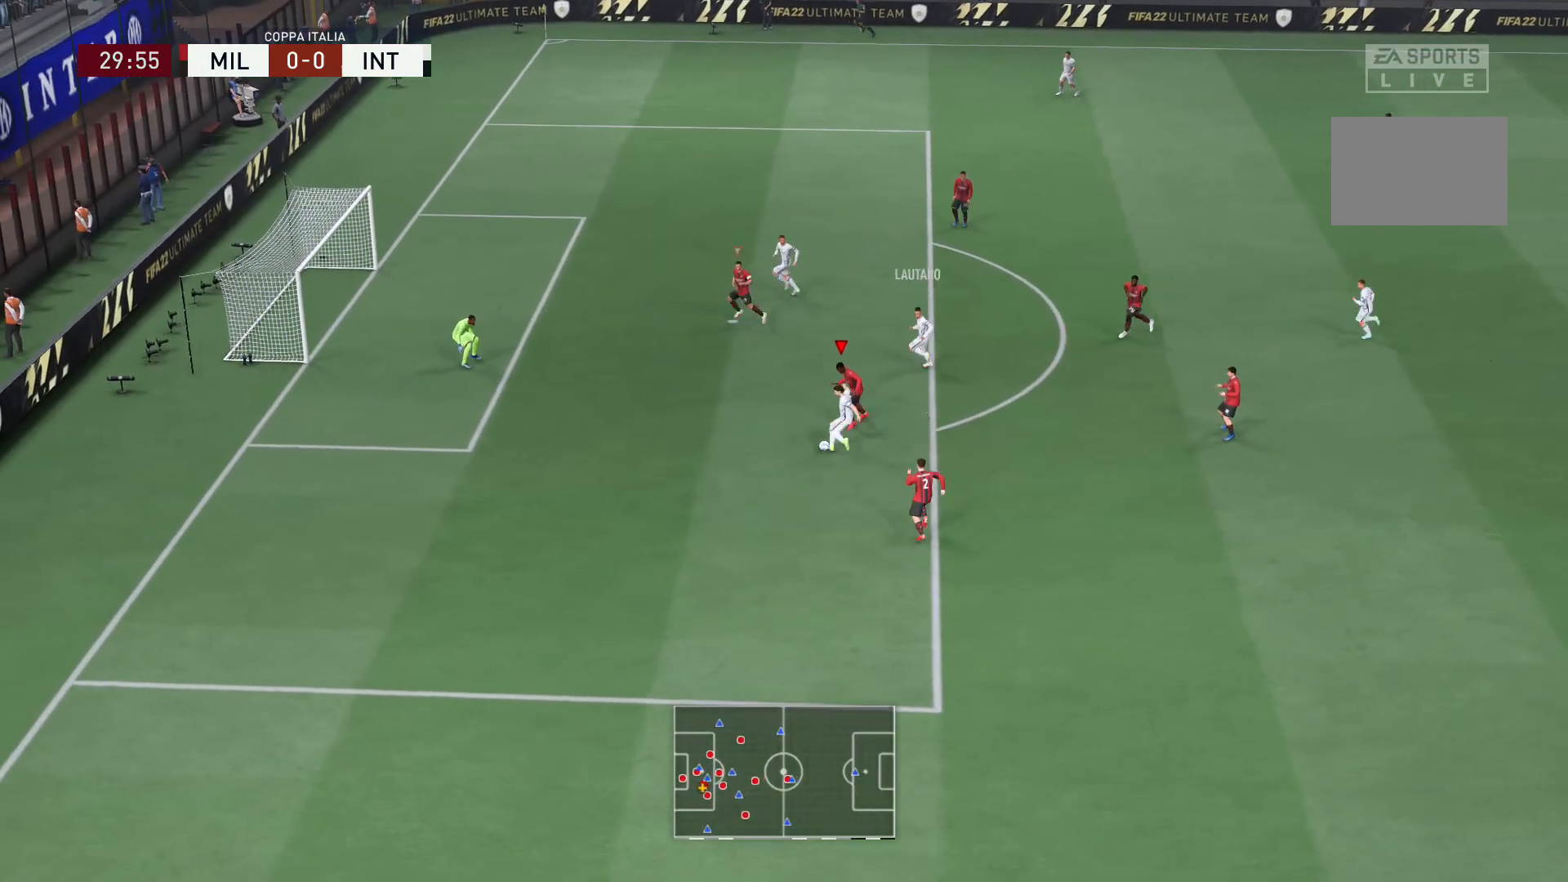
{"buttons": ["R2"], "left_stick": "up-left", "right_stick": "center", "events": [[434, "left_stick", "up-left"]]}
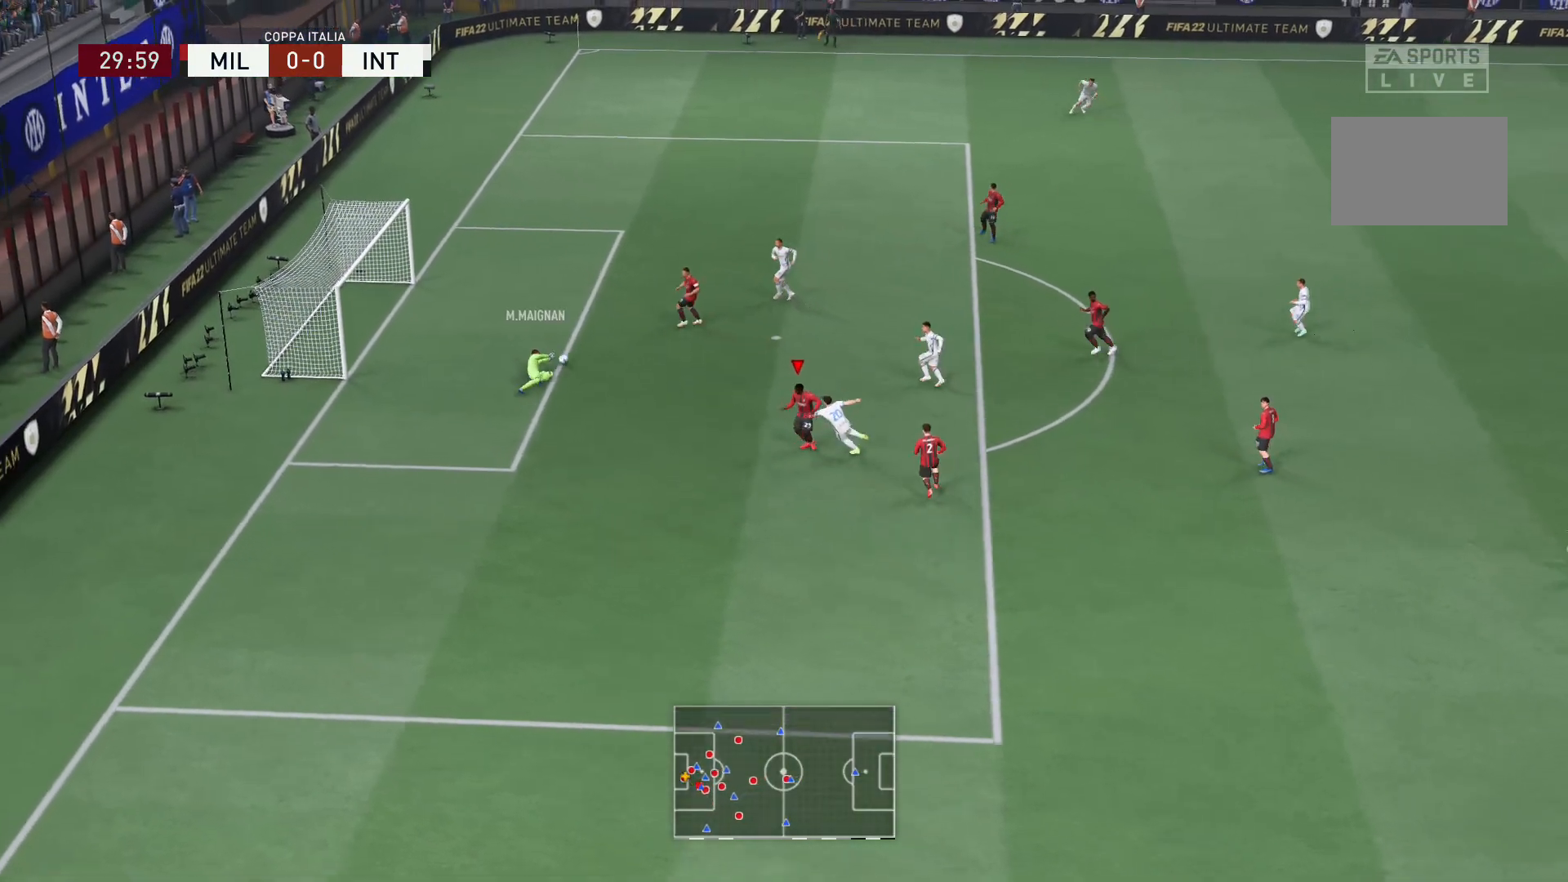
{"buttons": ["R2"], "left_stick": "up-left", "right_stick": "center", "events": []}
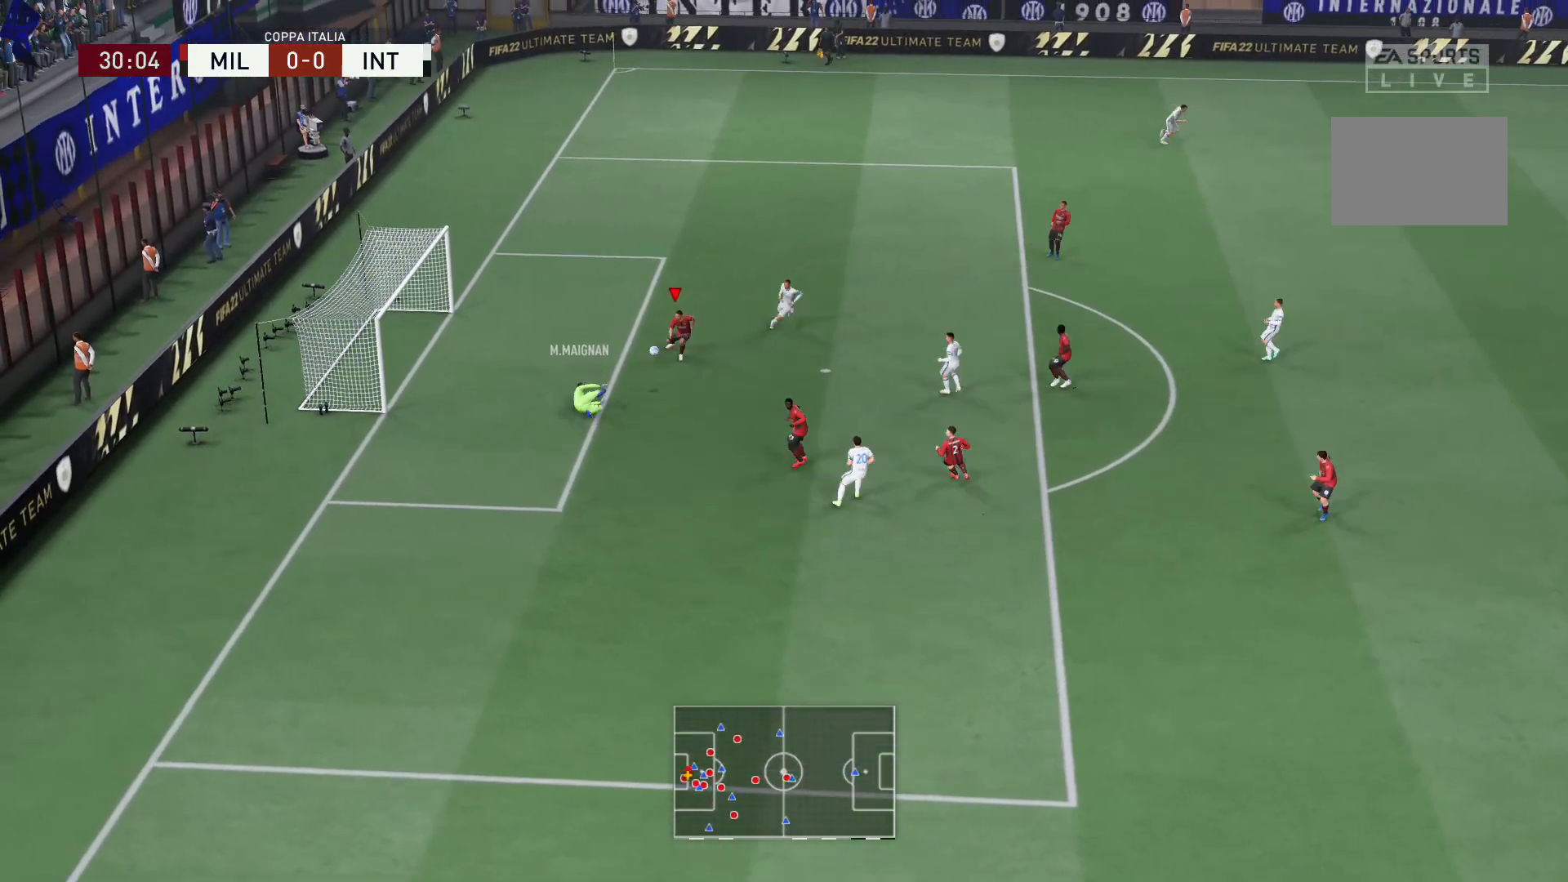
{"buttons": [], "left_stick": "down", "right_stick": "center", "events": [[33, "R2", "up"], [100, "left_stick", "center"], [167, "left_stick", "down"]]}
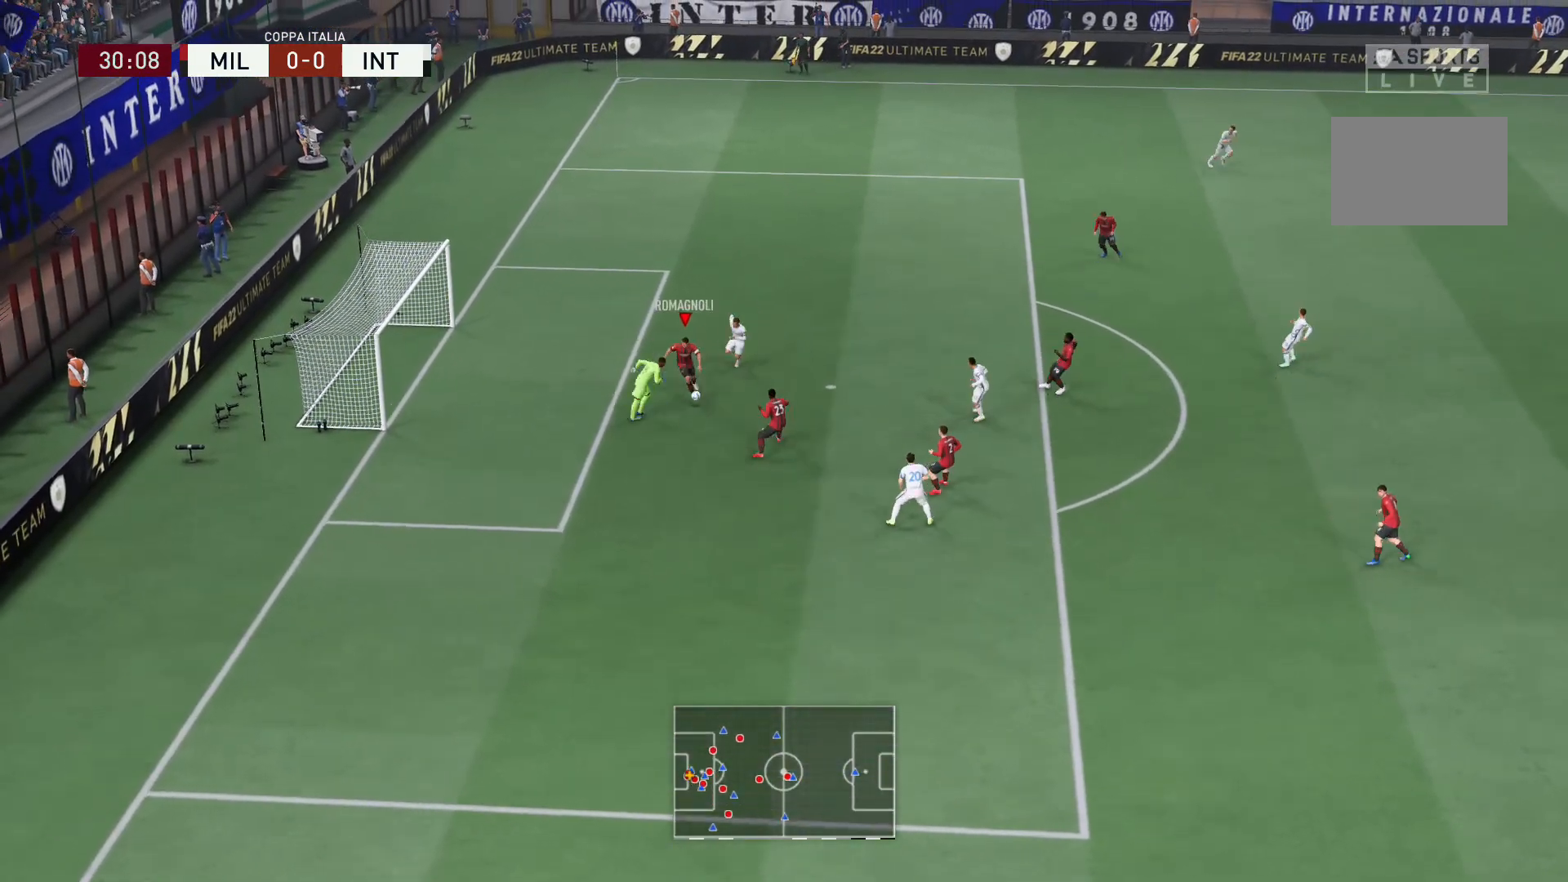
{"buttons": ["R2"], "left_stick": "down", "right_stick": "center", "events": [[301, "R2", "down"]]}